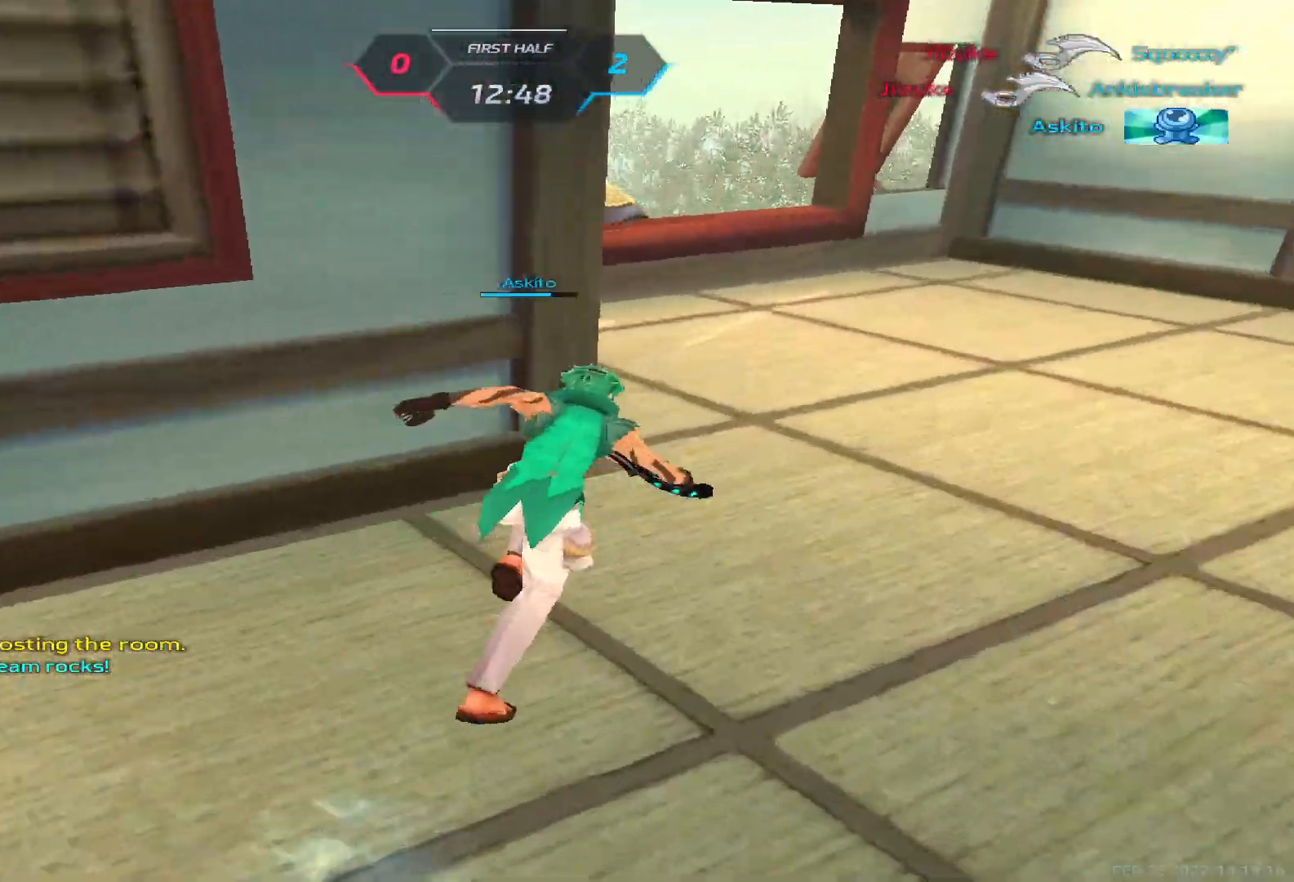
Gameplay with keyboard; each line is a JSON object with the keys held at the frame after it. "events" lists presses ("down") and releases ("up") of "1", "2", "3", "4", "5", "a", "alt", "b", "c", "ctrl", "d", "e", "f", "g", "q", "r", "s", "shift", "space", "t", "tab", "v", "w", "x" and "z" between this image and that frame as [ms after this image, input, new state], when the widget could be followed in between. No other keys are recorded. Mouse input is not recorded.
{"keys": ["alt"], "events": [[267, "alt", "down"], [300, "tab", "down"], [467, "tab", "up"]]}
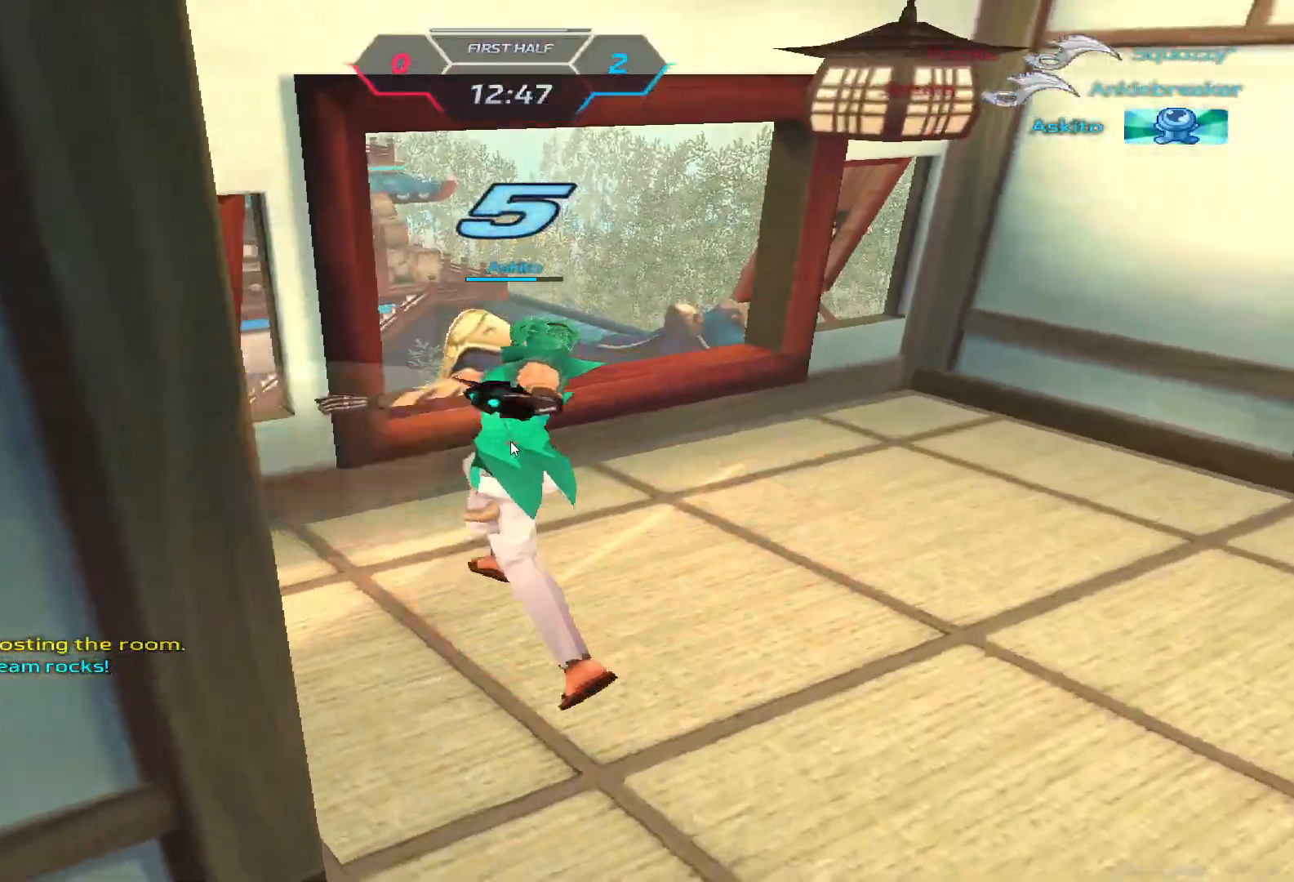
{"keys": ["w"], "events": [[67, "alt", "up"], [433, "w", "down"]]}
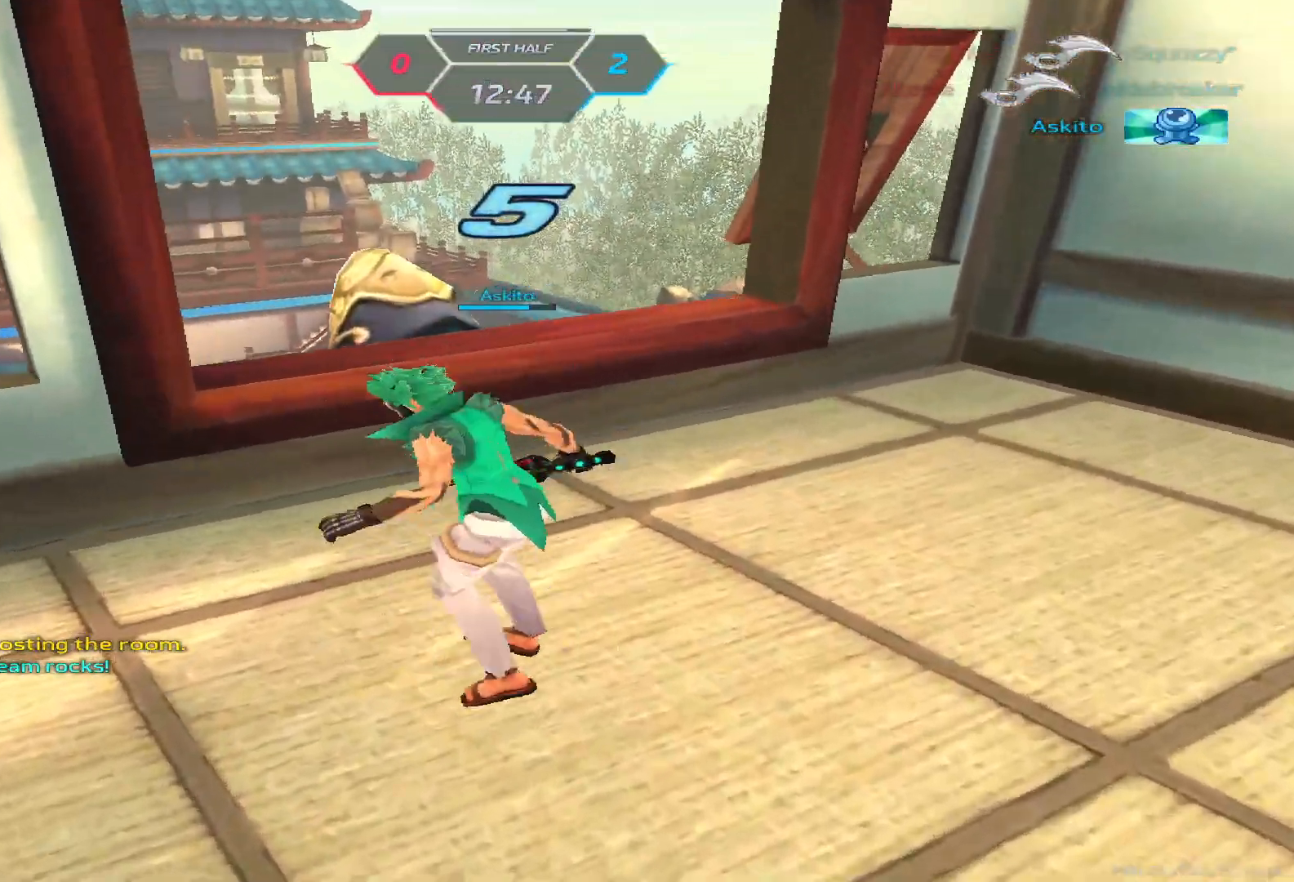
{"keys": [], "events": [[50, "w", "up"]]}
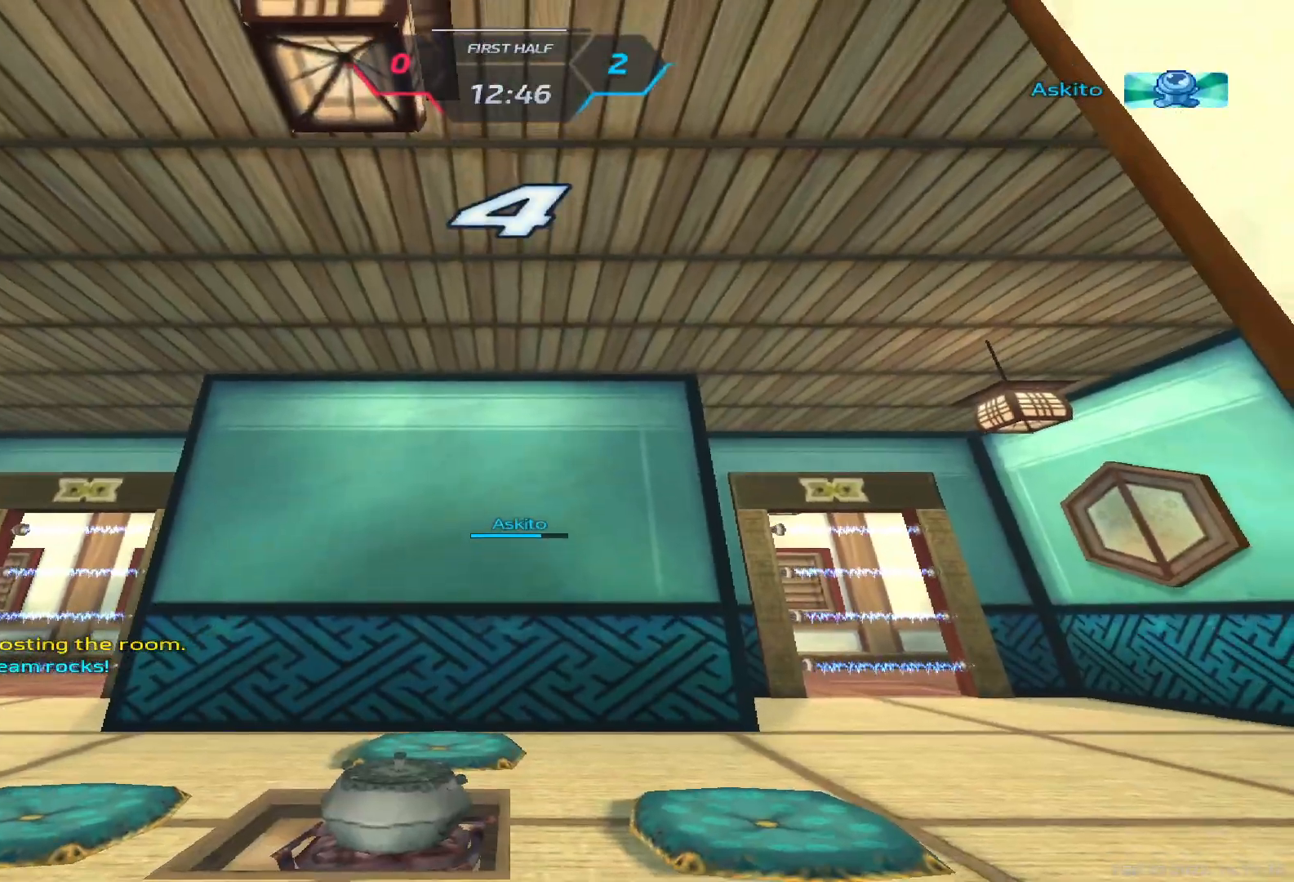
{"keys": []}
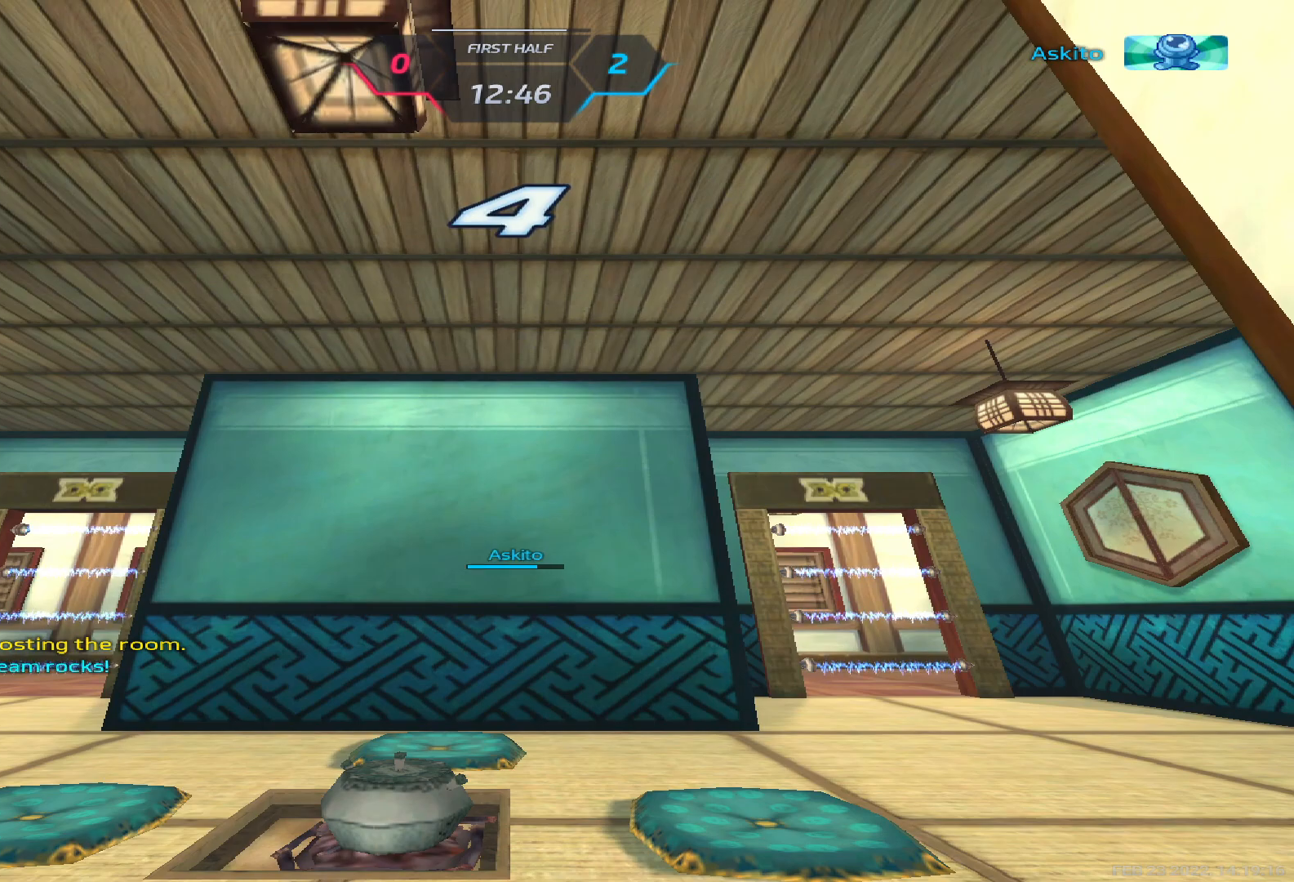
{"keys": ["tab"], "events": [[100, "alt", "down"], [133, "tab", "down"], [200, "alt", "up"], [233, "tab", "up"], [317, "tab", "down"]]}
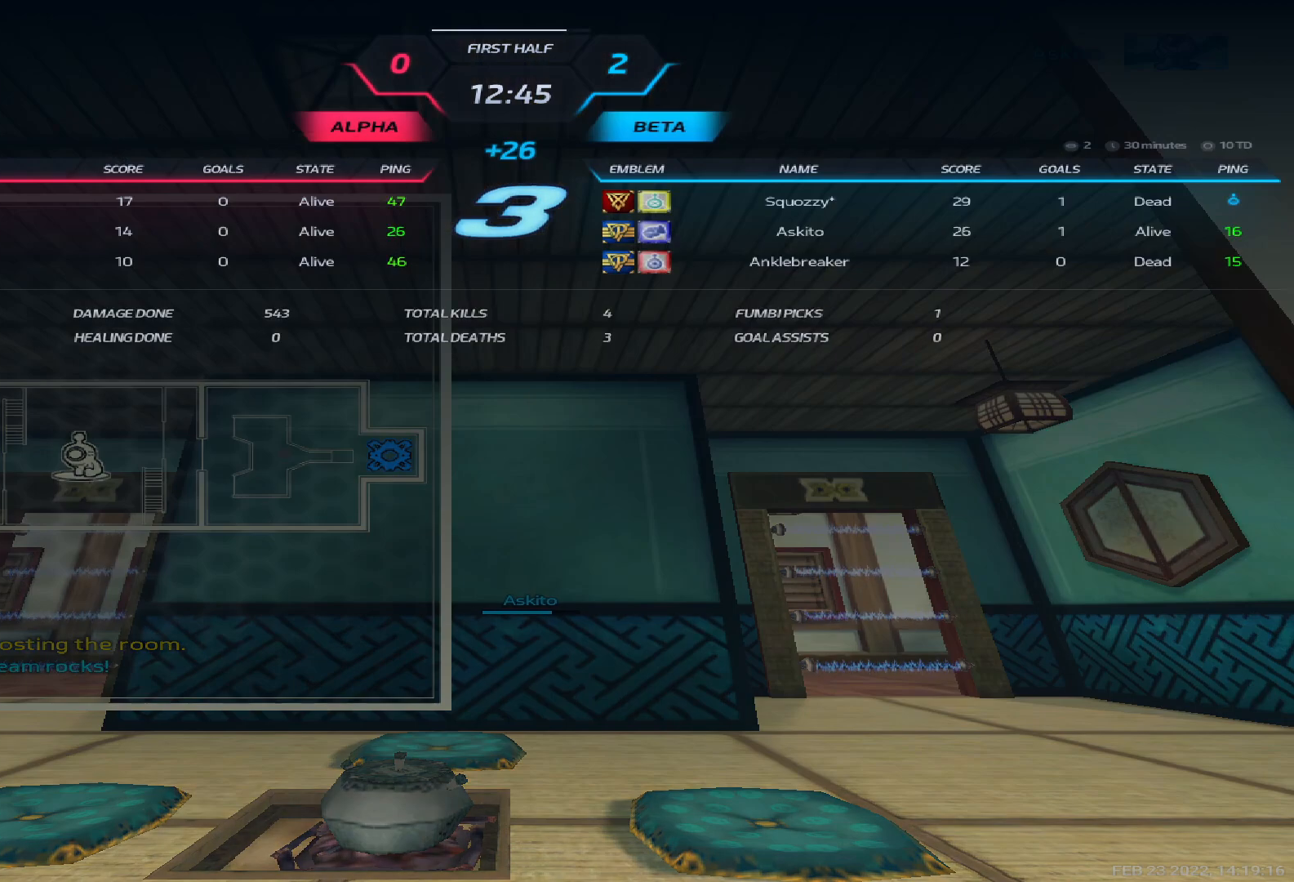
{"keys": ["tab"], "events": []}
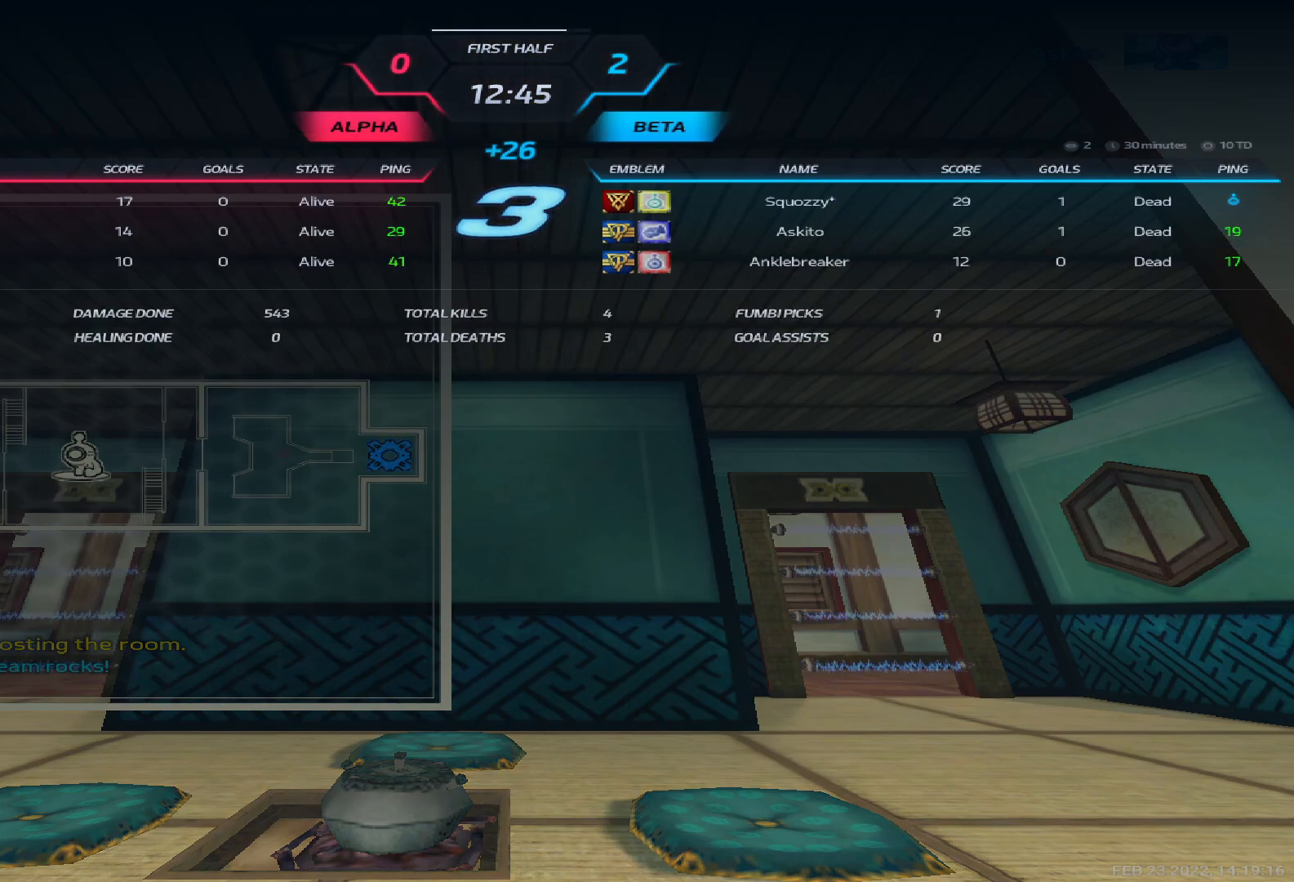
{"keys": ["tab"], "events": []}
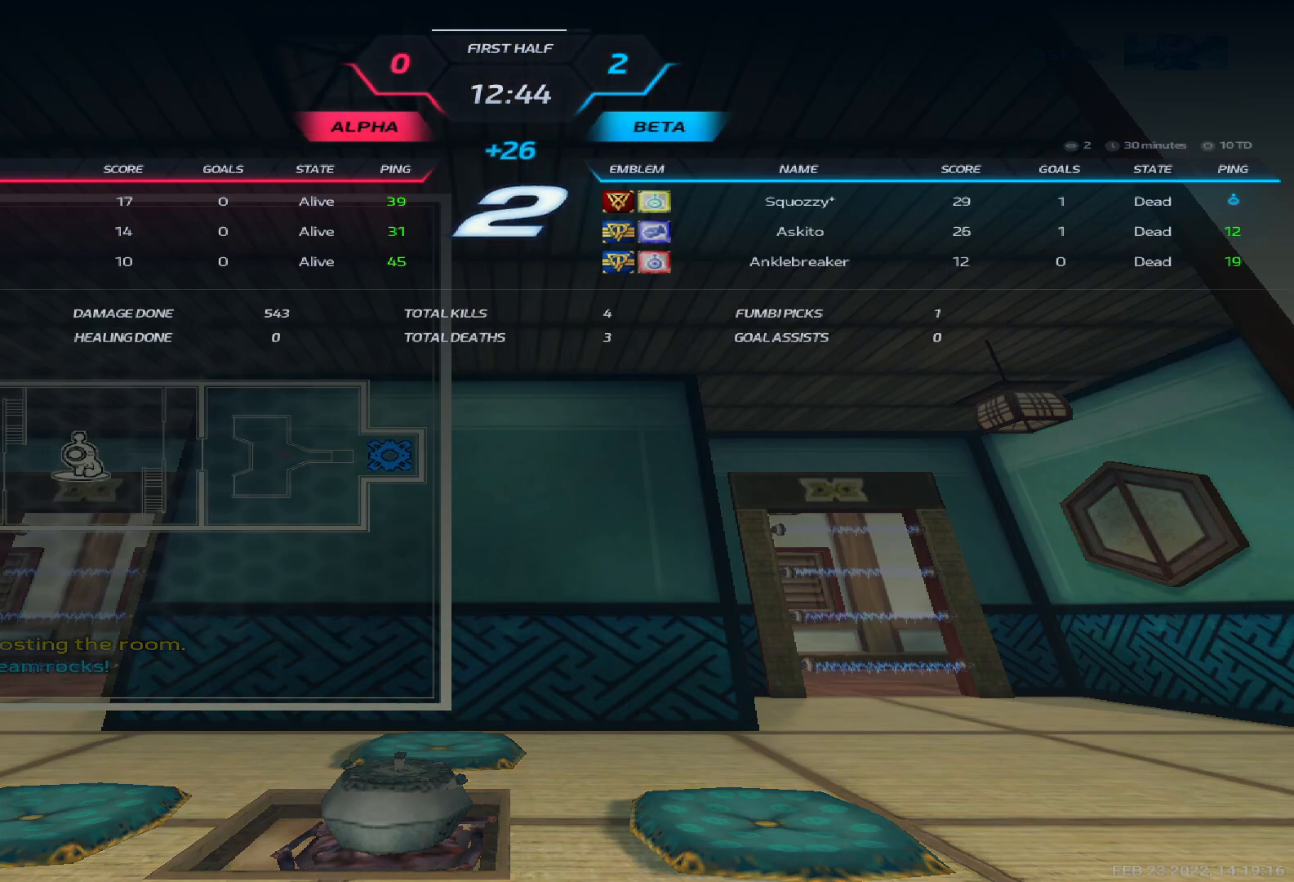
{"keys": ["tab"], "events": []}
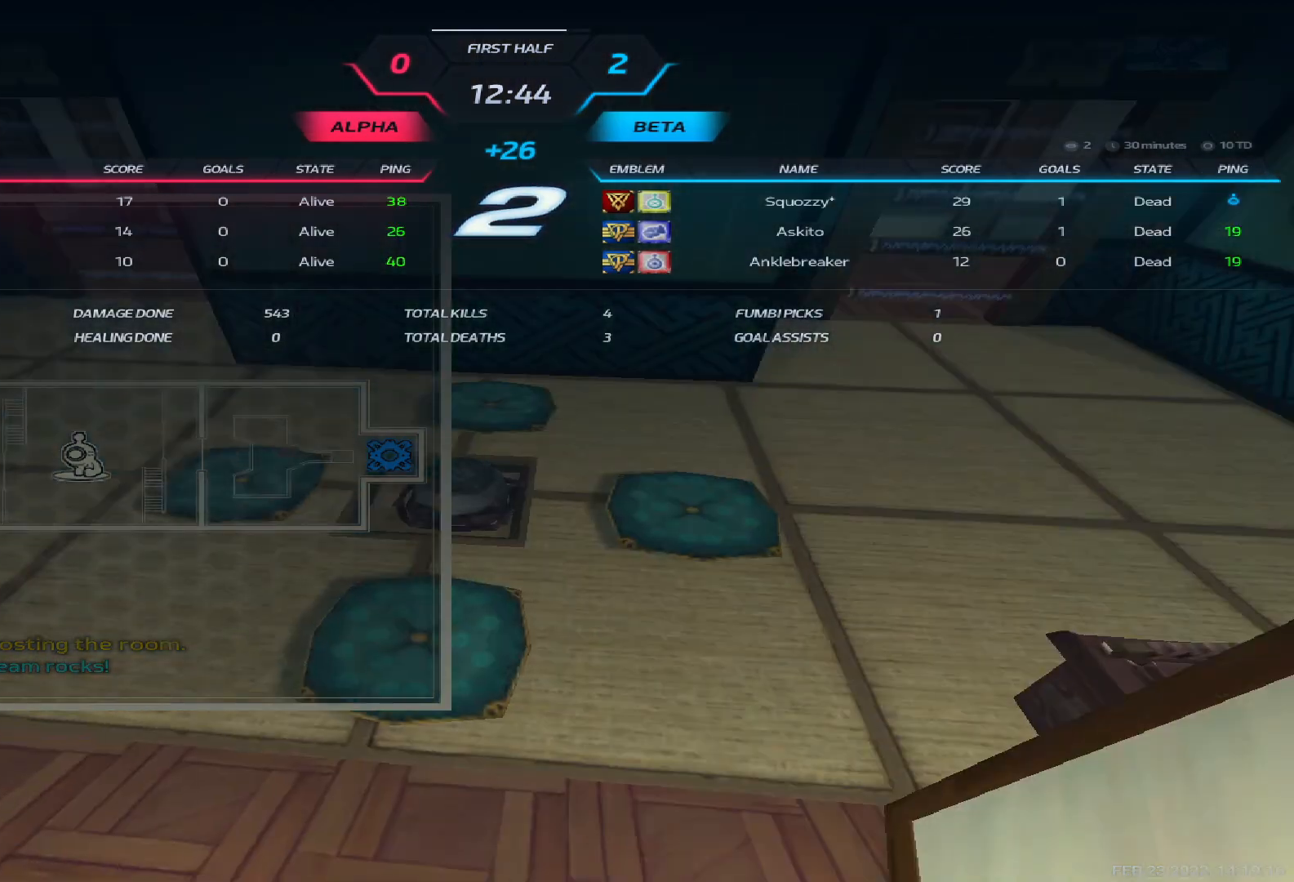
{"keys": ["tab"], "events": []}
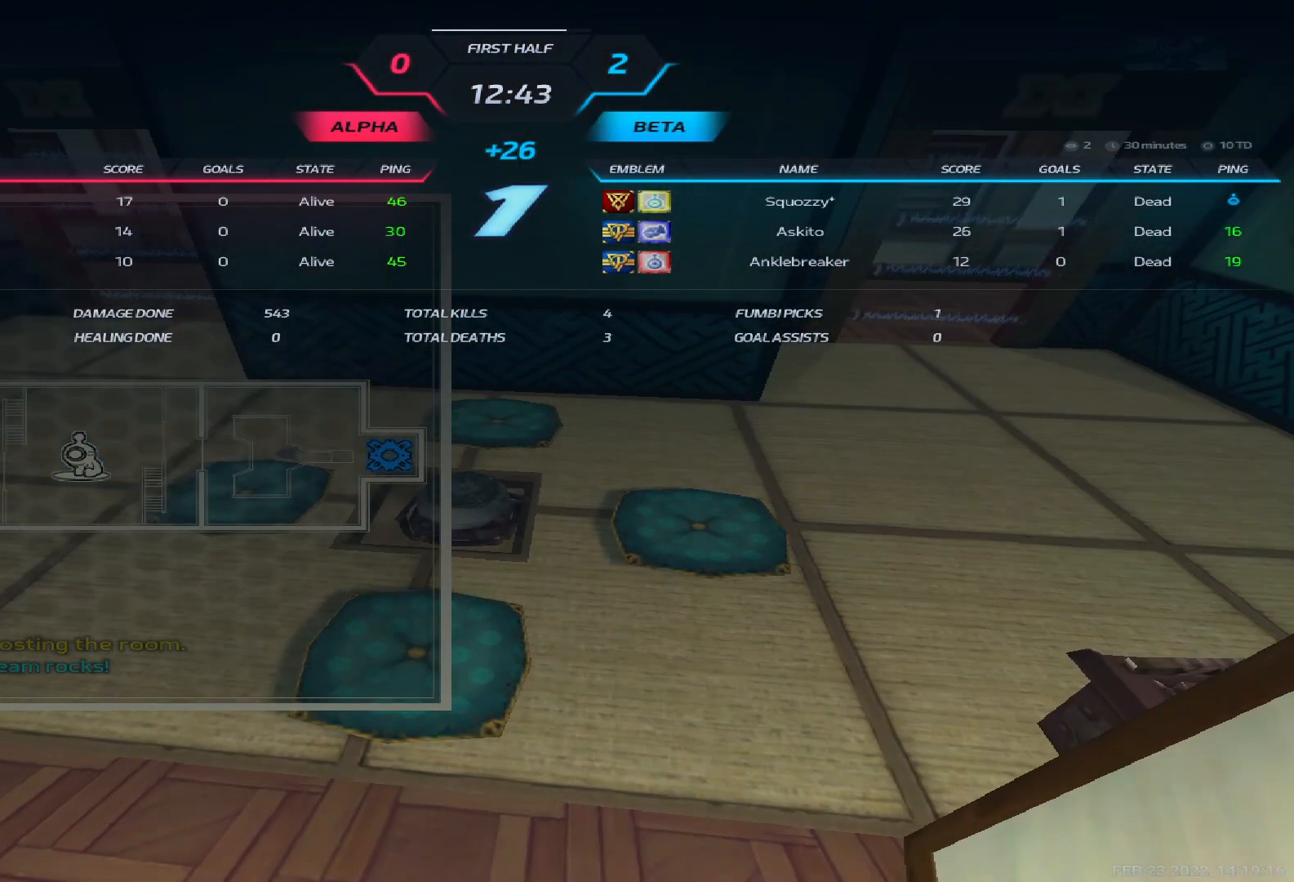
{"keys": ["a", "w"], "events": [[133, "tab", "up"], [300, "a", "down"], [467, "w", "down"]]}
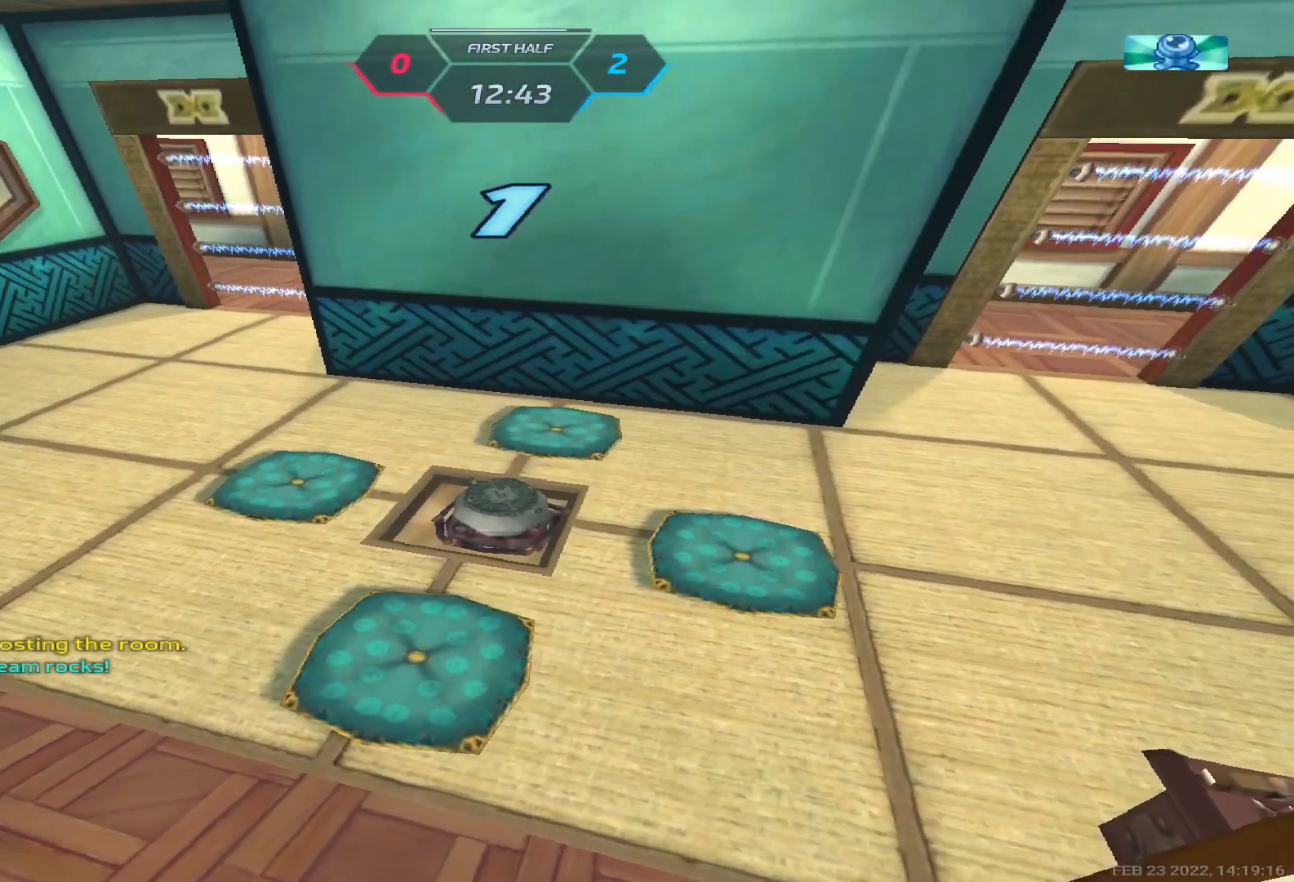
{"keys": ["a", "w"], "events": [[67, "w", "up"], [100, "w", "down"], [217, "w", "up"], [267, "w", "down"]]}
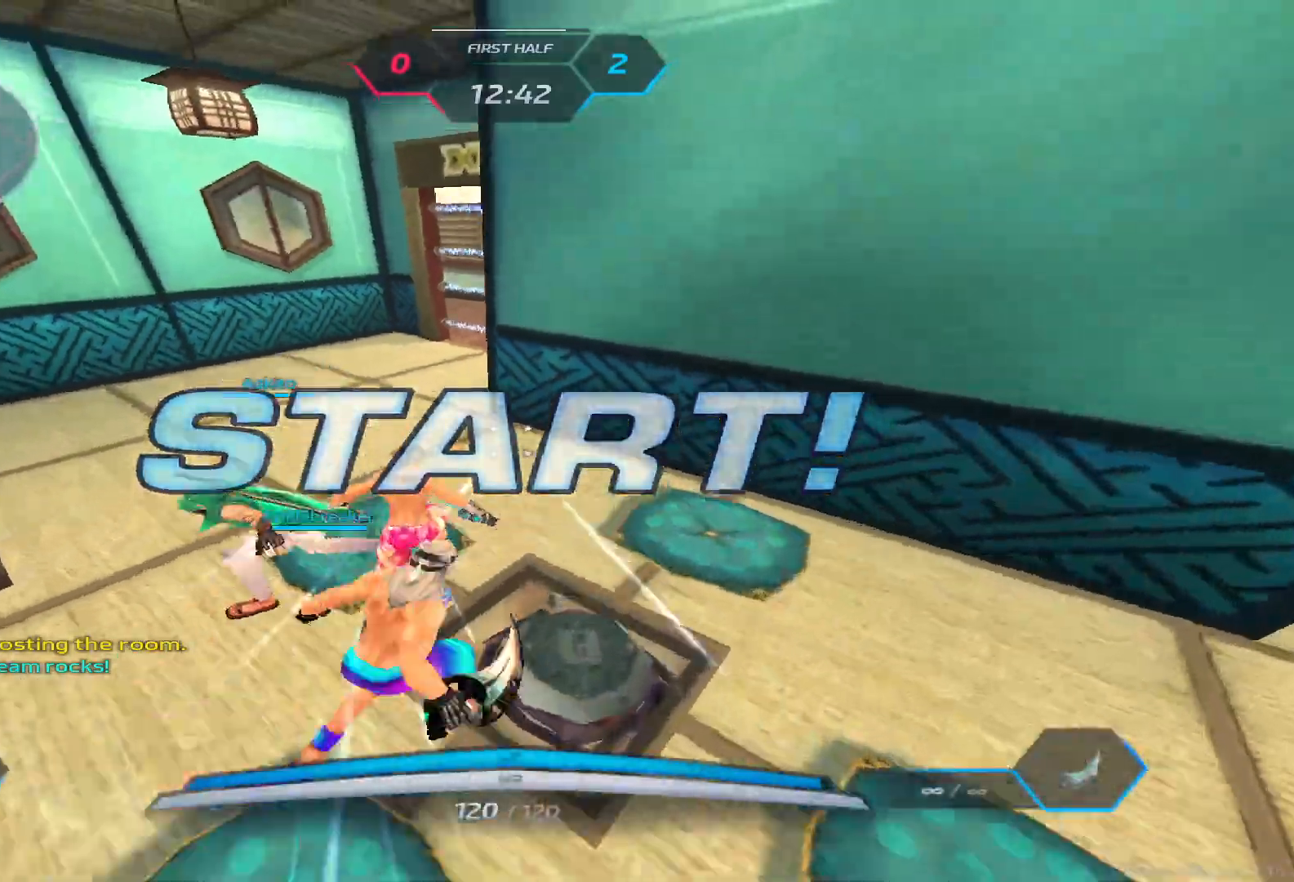
{"keys": ["a", "w"], "events": []}
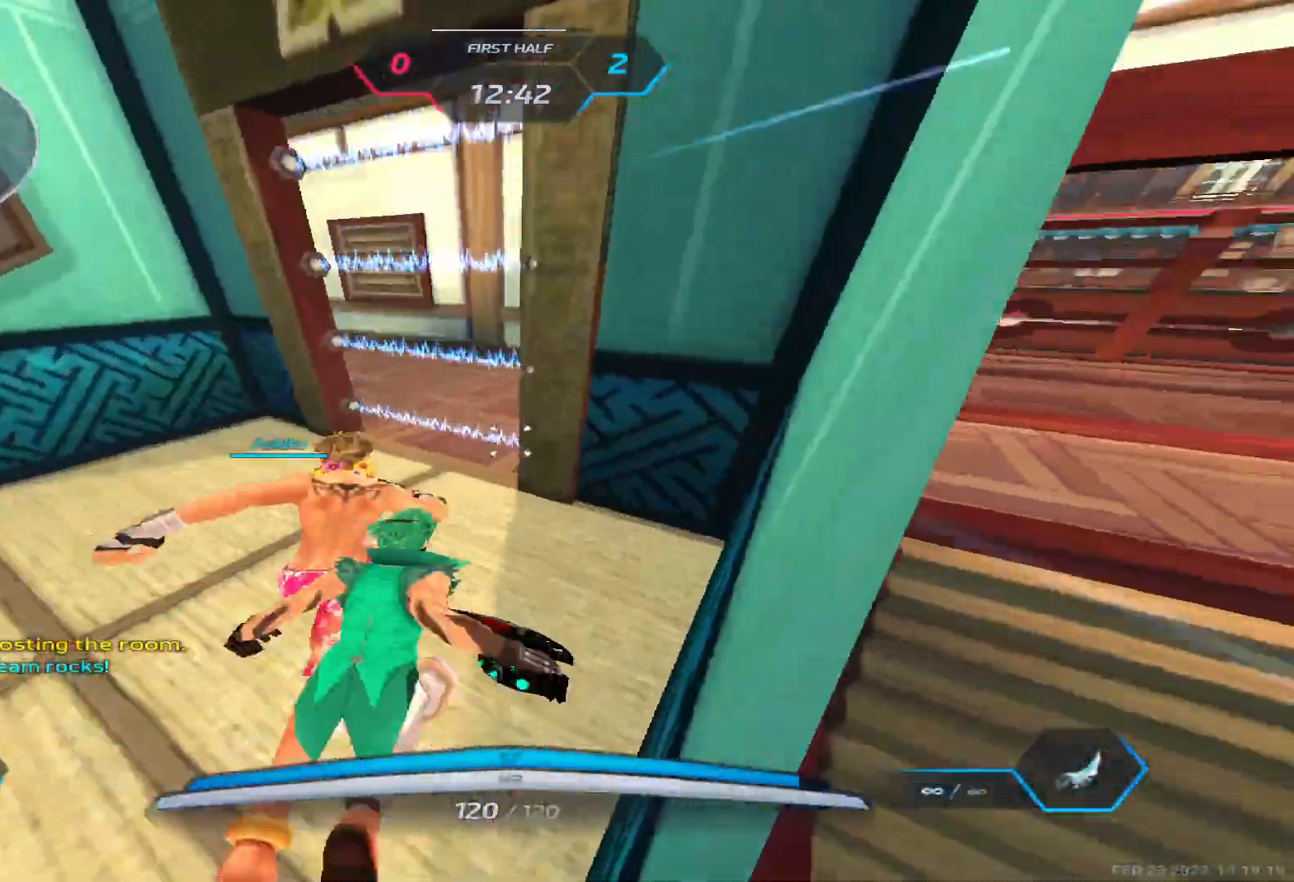
{"keys": ["a", "w"], "events": []}
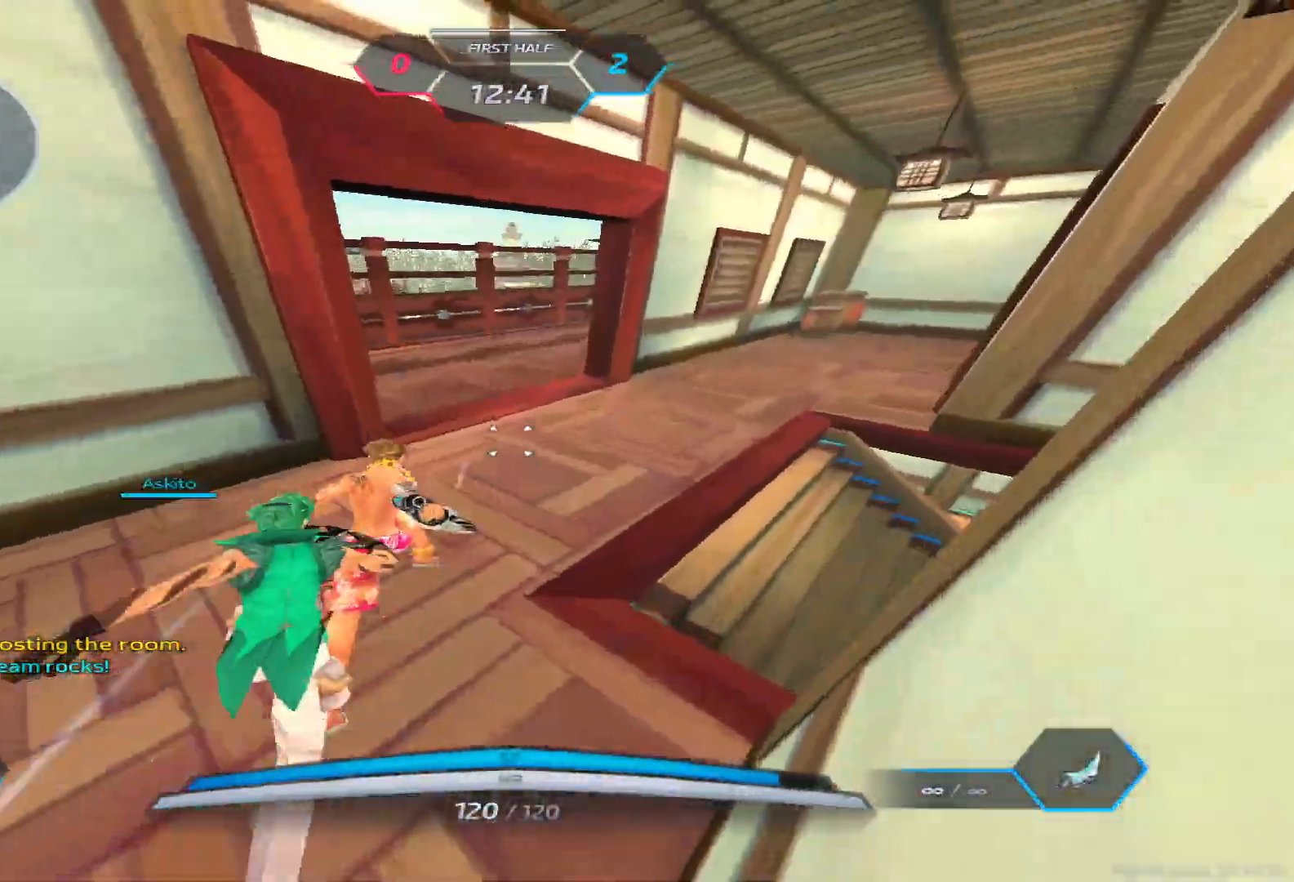
{"keys": ["a", "space", "w"], "events": [[317, "space", "down"], [367, "space", "up"], [433, "space", "down"]]}
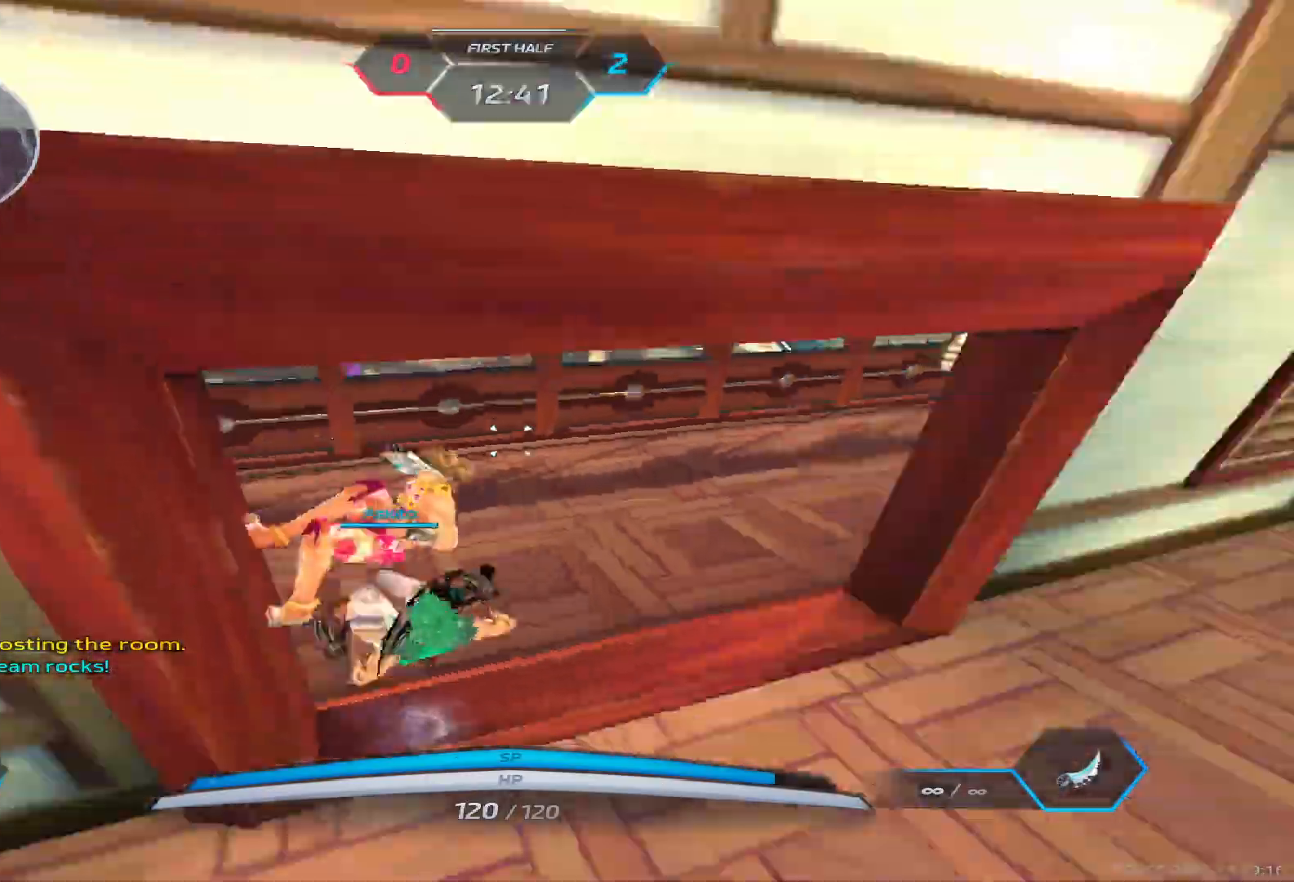
{"keys": ["a", "w"], "events": [[150, "space", "up"], [200, "w", "up"], [267, "2", "down"], [333, "2", "up"], [417, "w", "down"]]}
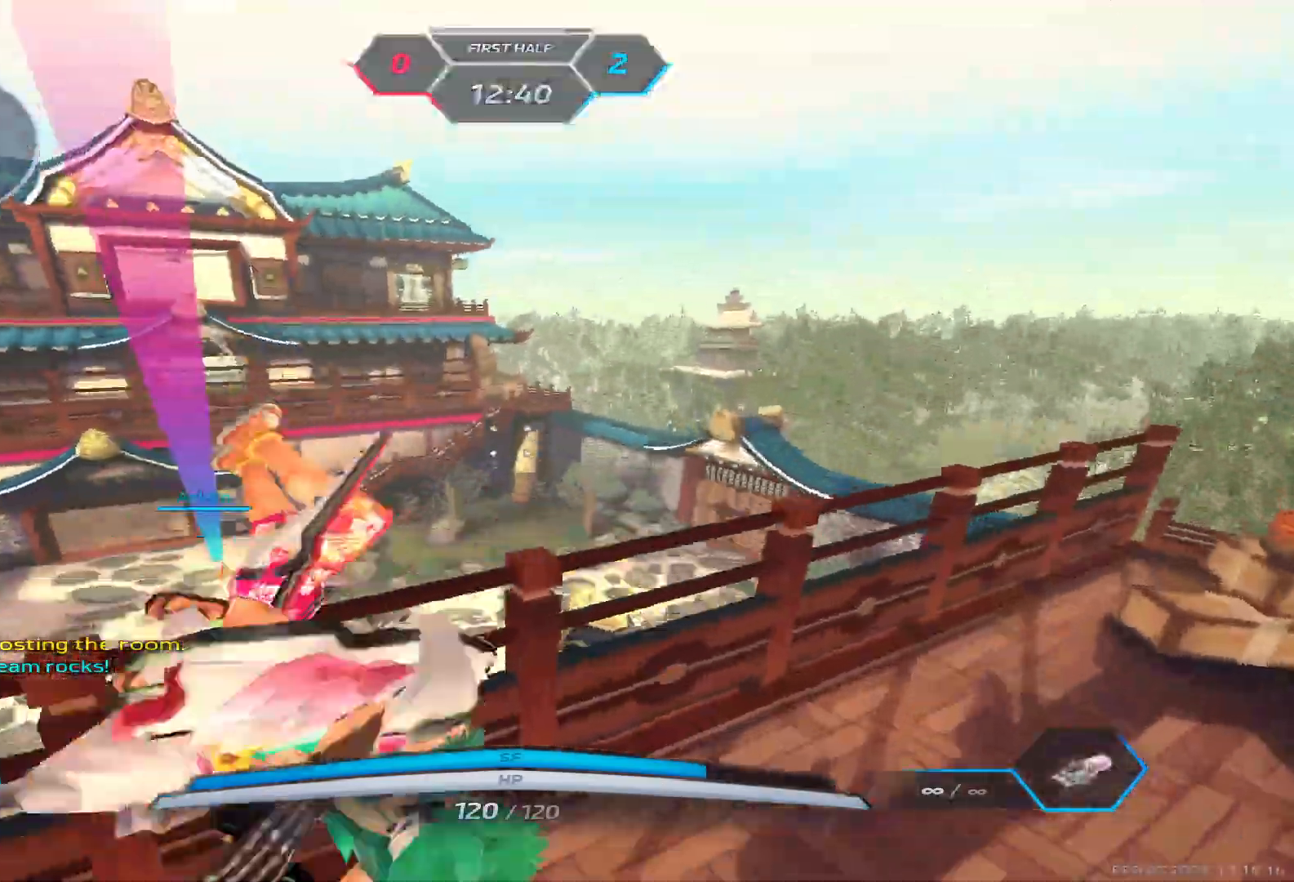
{"keys": ["a", "w"], "events": []}
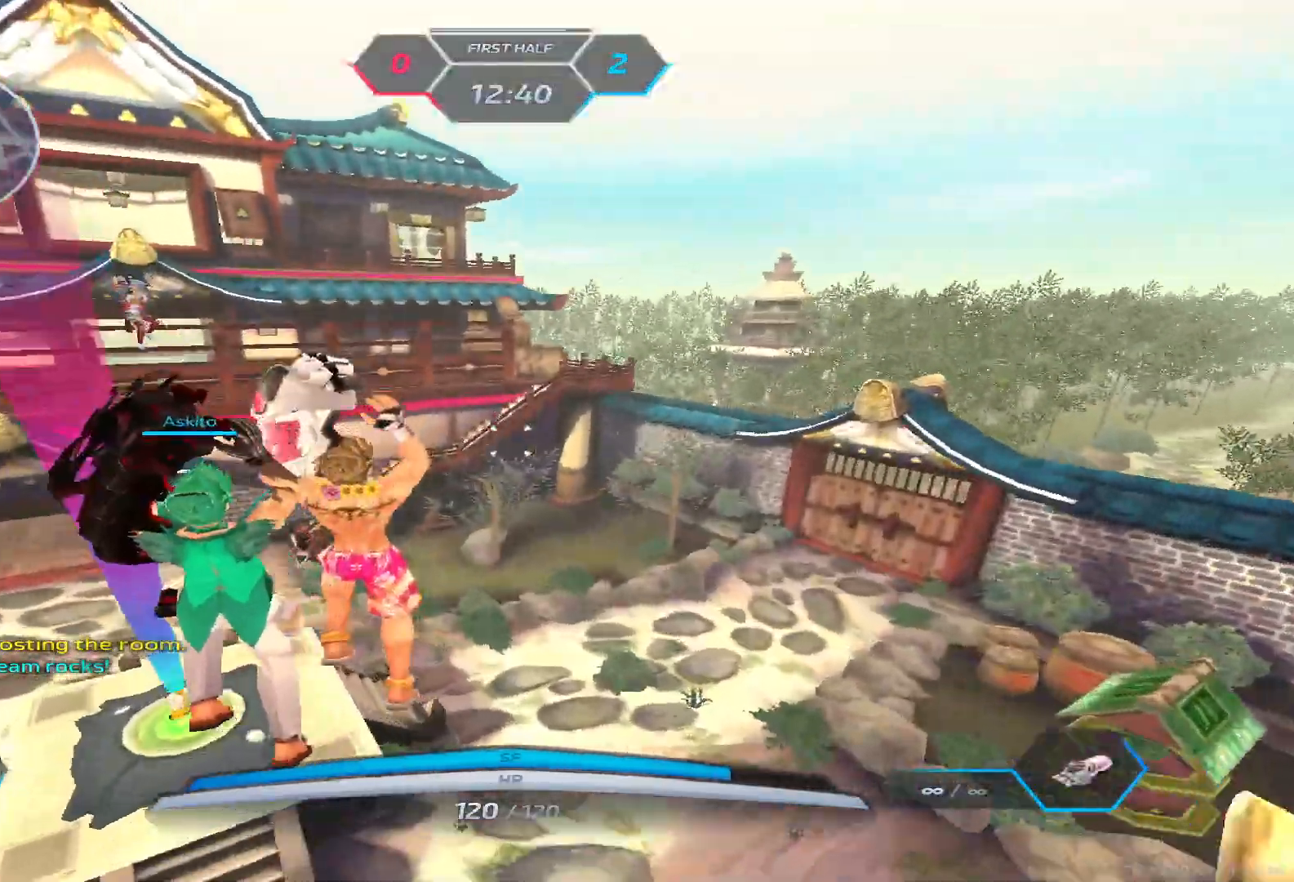
{"keys": ["d"], "events": [[150, "w", "up"], [233, "space", "down"], [250, "w", "down"], [283, "space", "up"], [383, "space", "down"], [417, "d", "down"], [450, "a", "up"], [483, "space", "up"], [483, "w", "up"]]}
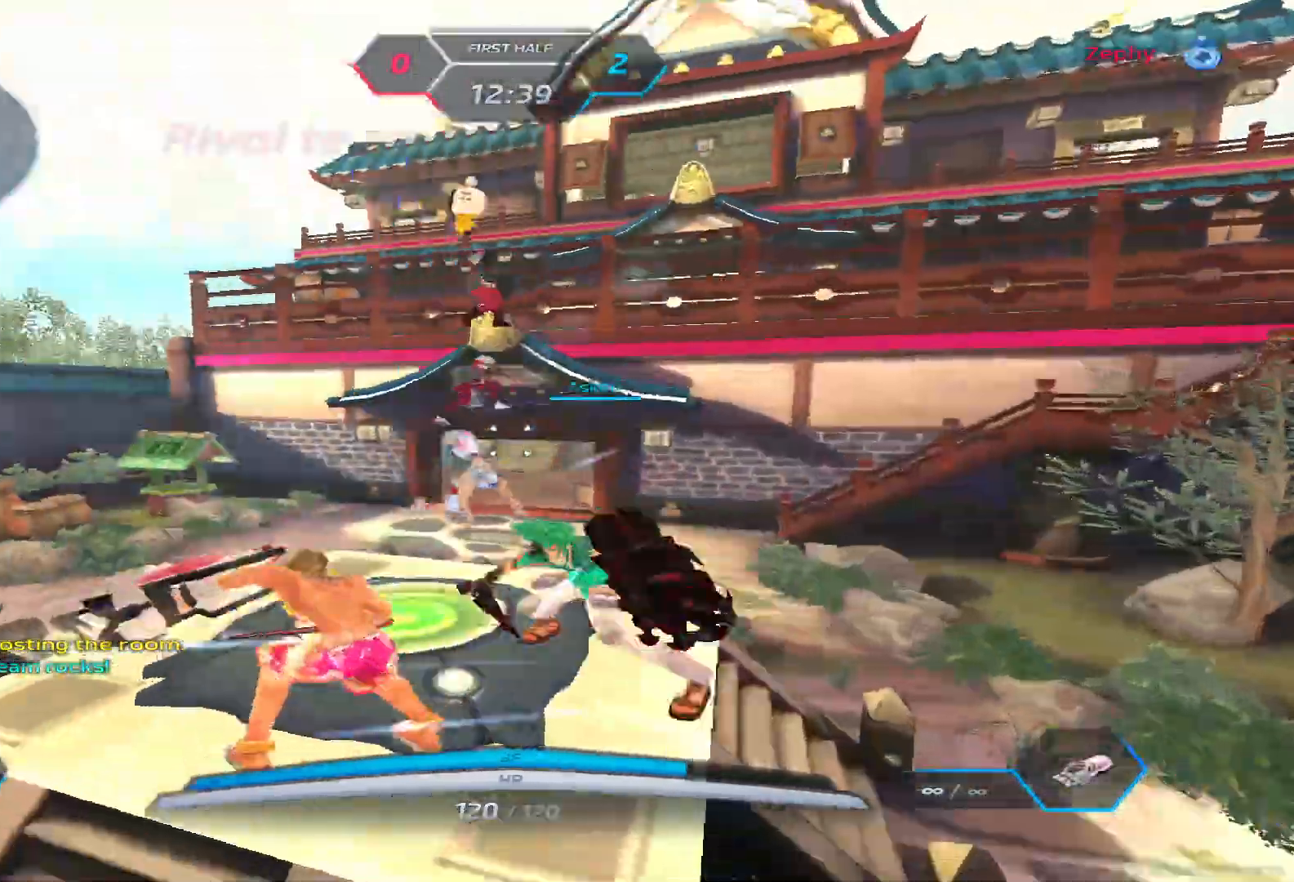
{"keys": ["a", "space"], "events": [[67, "space", "down"], [183, "space", "up"], [267, "space", "down"], [333, "a", "down"], [367, "space", "up"], [383, "d", "up"], [450, "space", "down"]]}
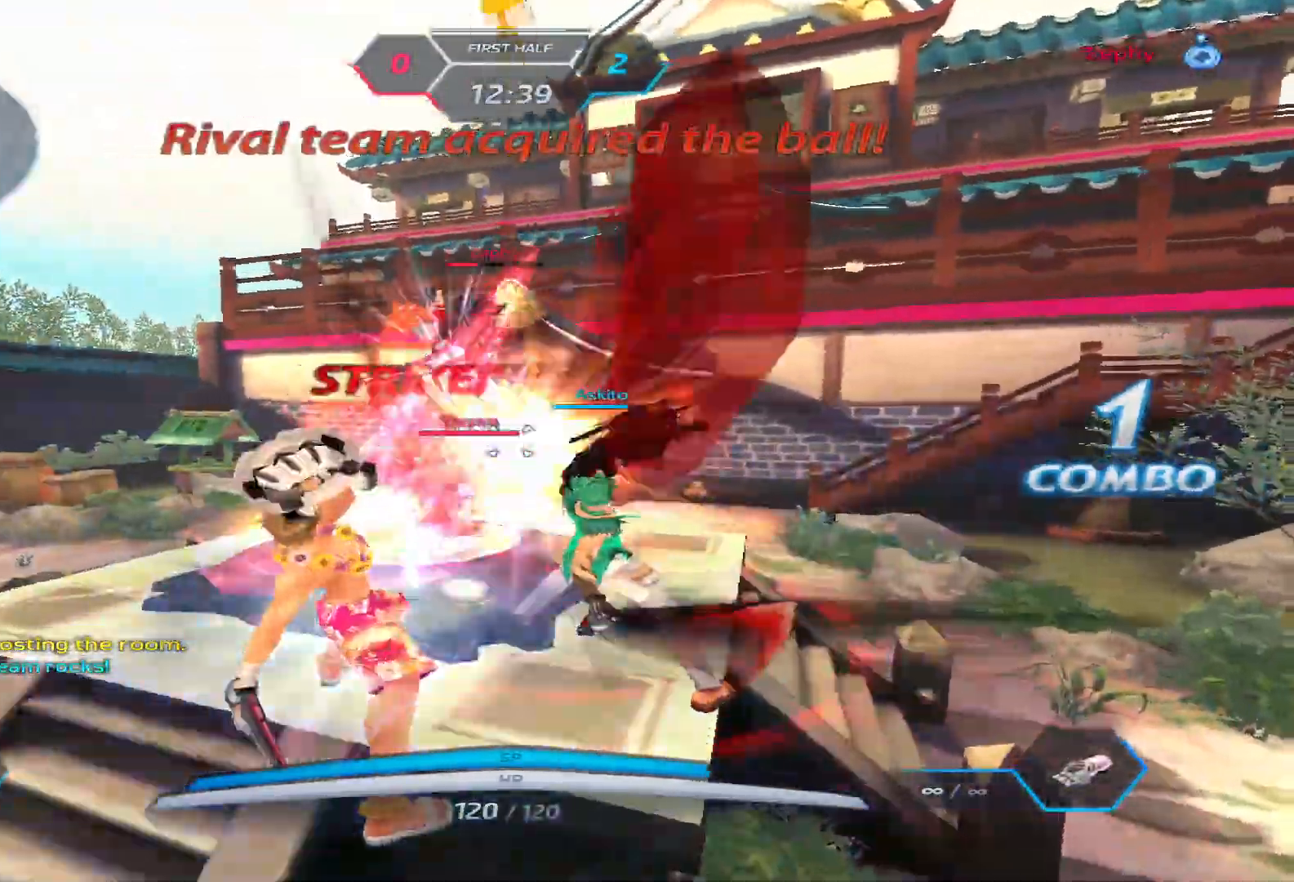
{"keys": ["a", "space"], "events": [[50, "space", "up"], [117, "space", "down"], [217, "space", "up"], [483, "space", "down"]]}
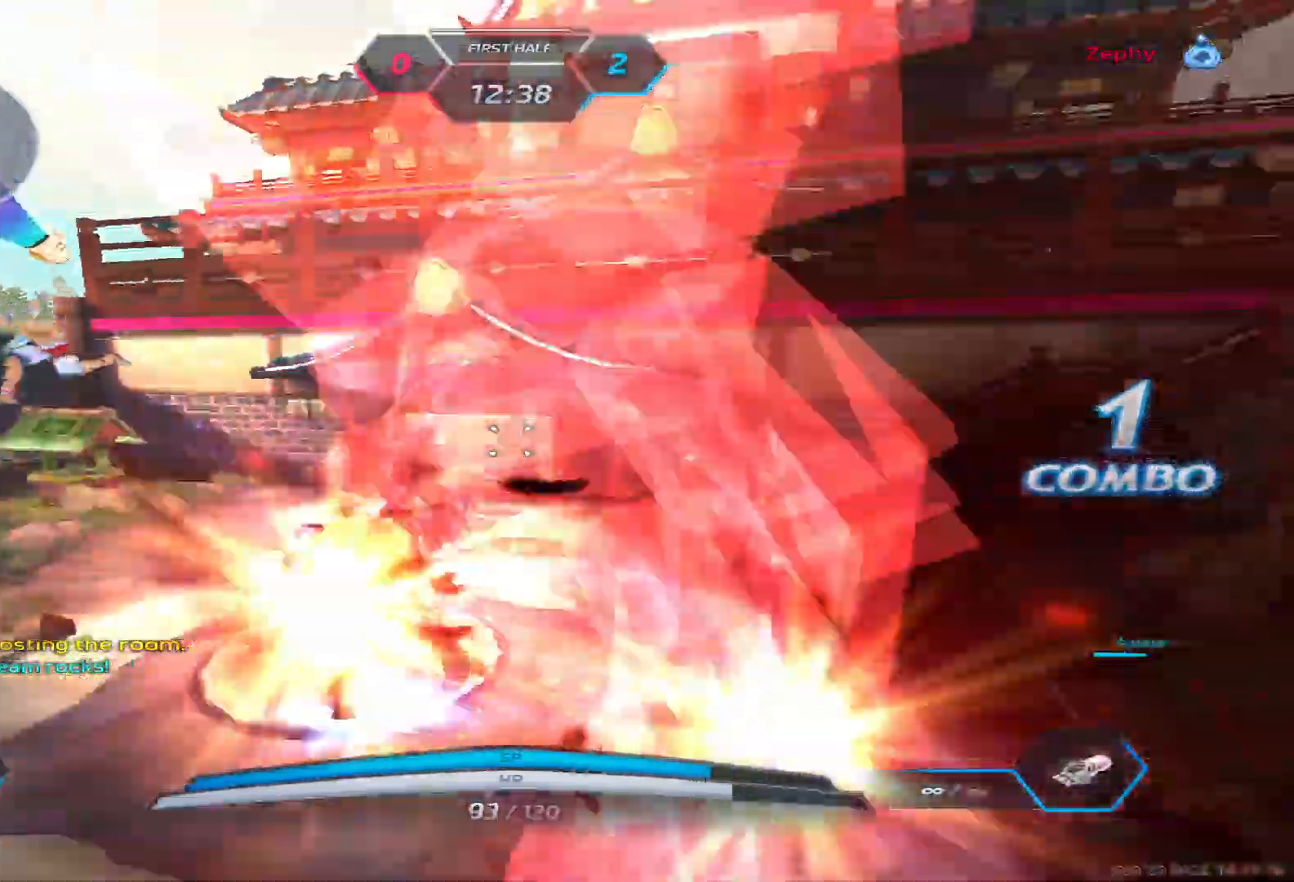
{"keys": ["a", "space"], "events": [[33, "space", "up"], [33, "w", "down"], [67, "a", "up"], [100, "w", "up"], [167, "space", "down"], [167, "w", "down"], [250, "space", "up"], [383, "w", "up"], [400, "a", "down"], [467, "space", "down"]]}
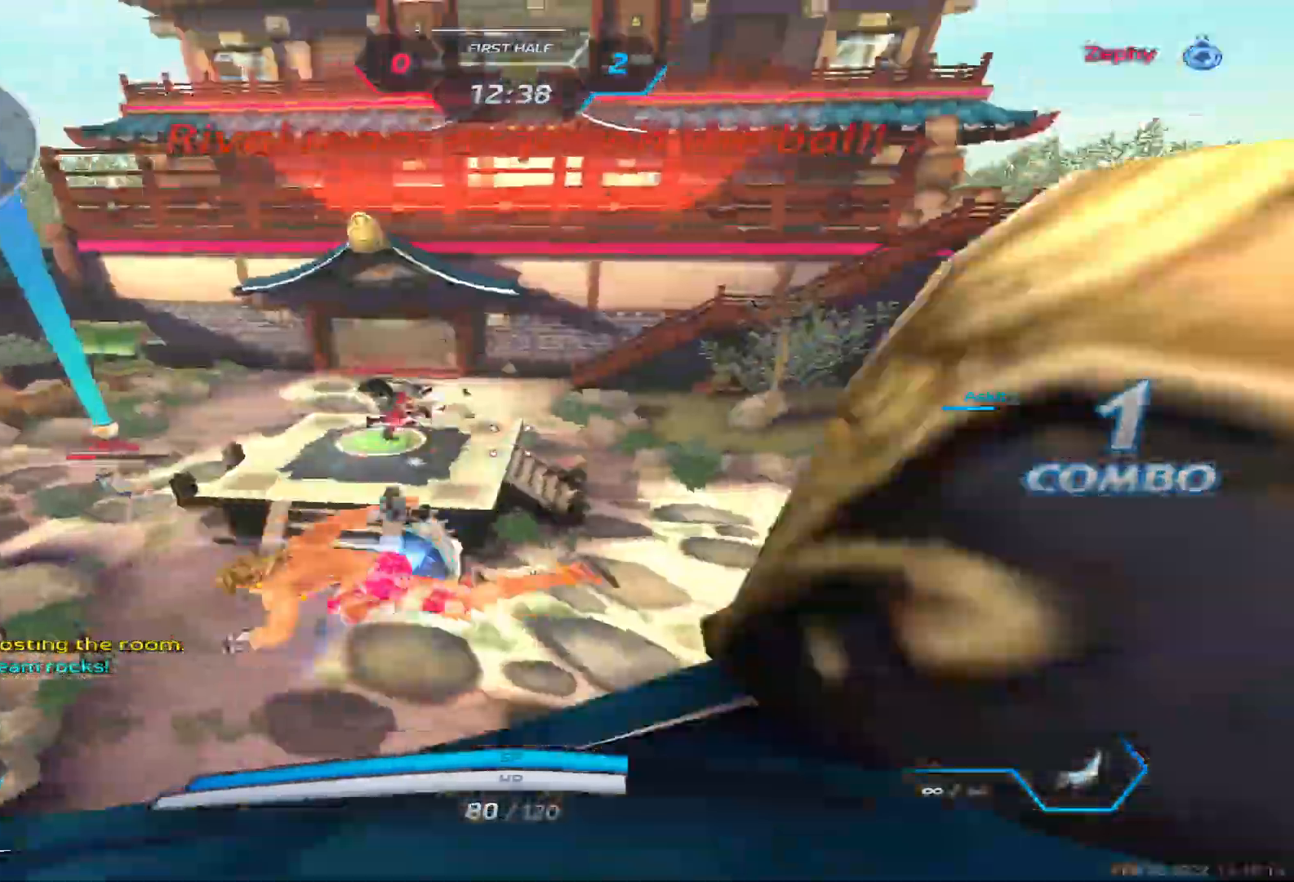
{"keys": ["w"], "events": [[50, "space", "up"], [50, "w", "down"], [250, "space", "down"], [267, "a", "up"], [267, "w", "up"], [317, "w", "down"], [367, "space", "up"]]}
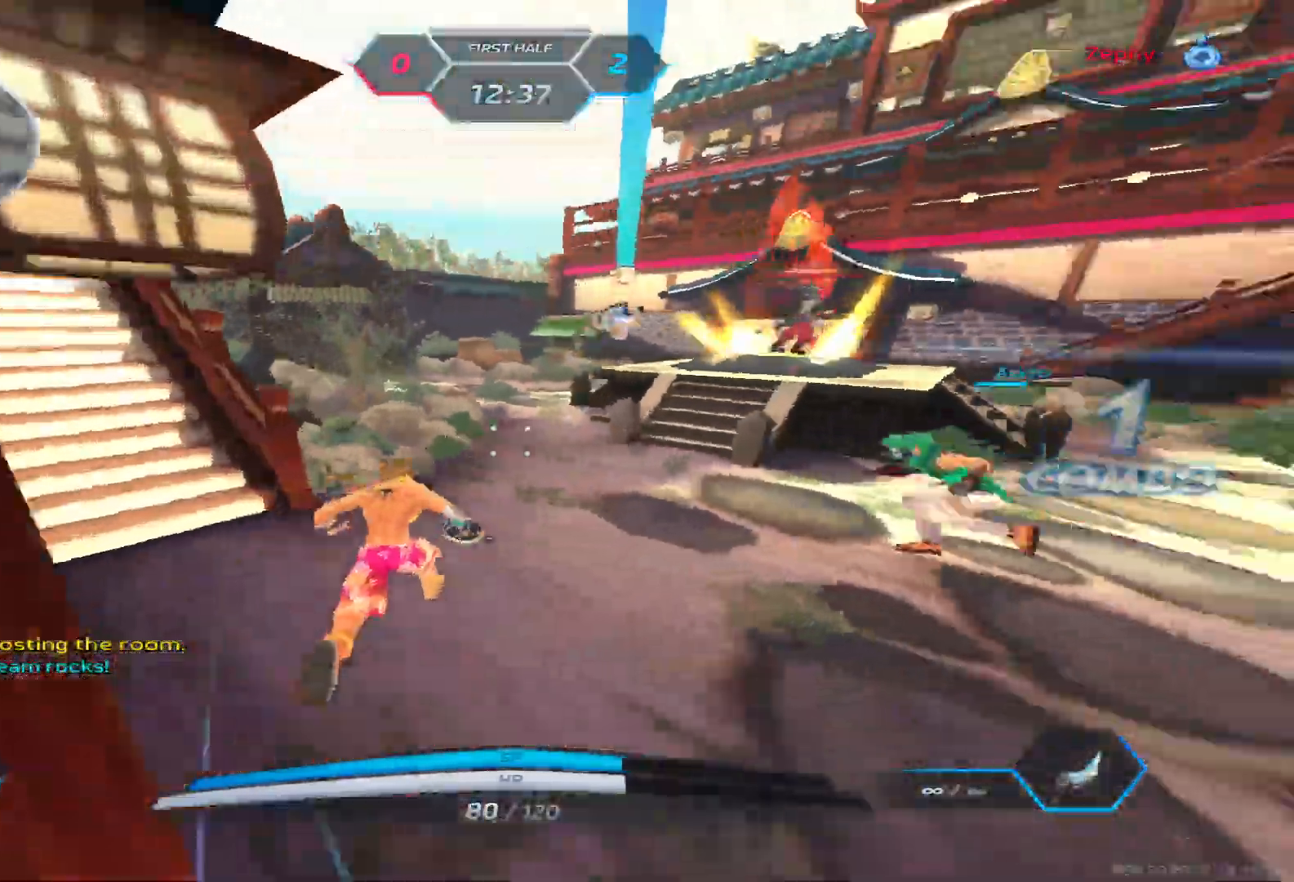
{"keys": ["d"], "events": [[233, "space", "down"], [250, "w", "up"], [300, "d", "down"], [383, "space", "up"], [400, "2", "down"], [450, "2", "up"]]}
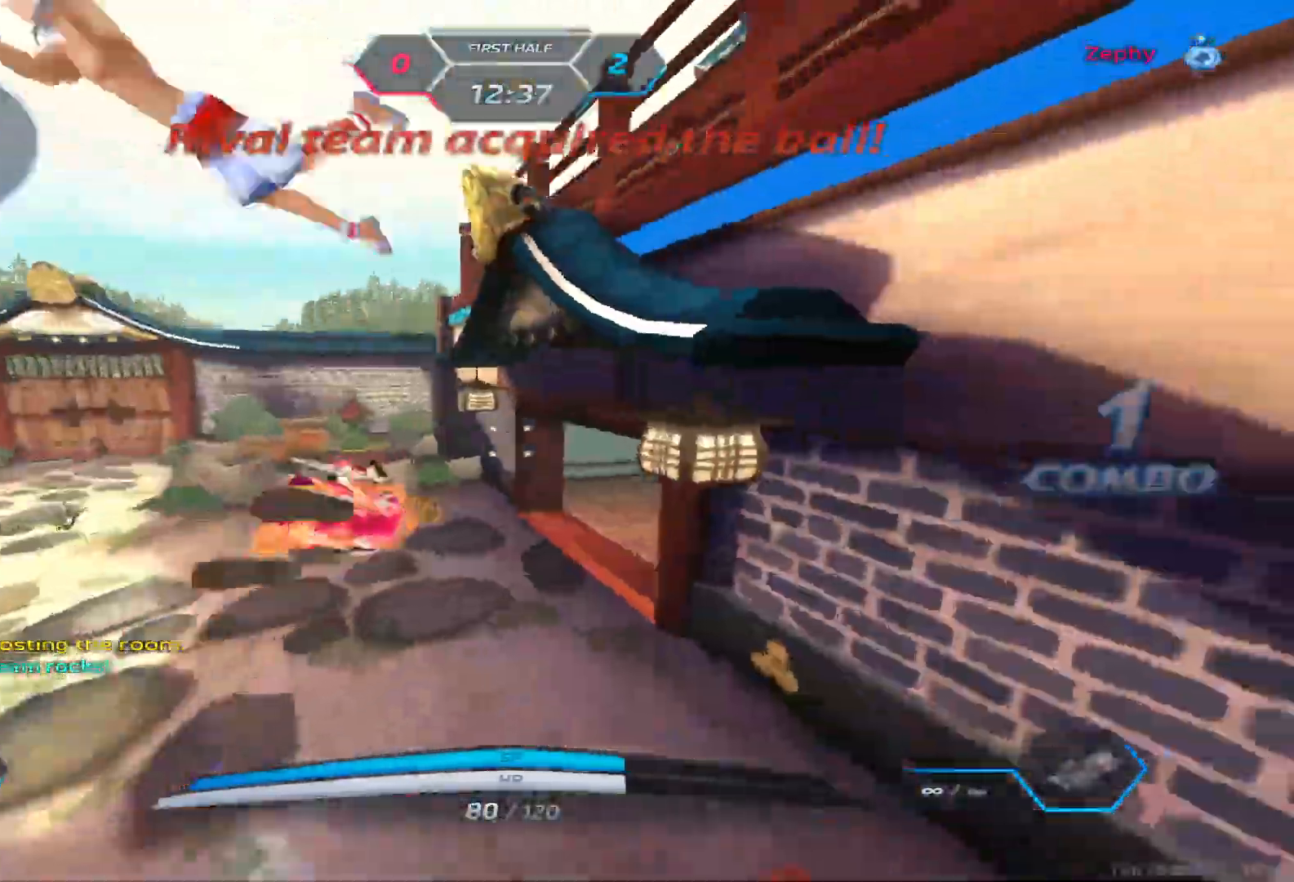
{"keys": ["d"], "events": [[50, "d", "up"], [167, "d", "down"], [383, "space", "down"], [483, "space", "up"]]}
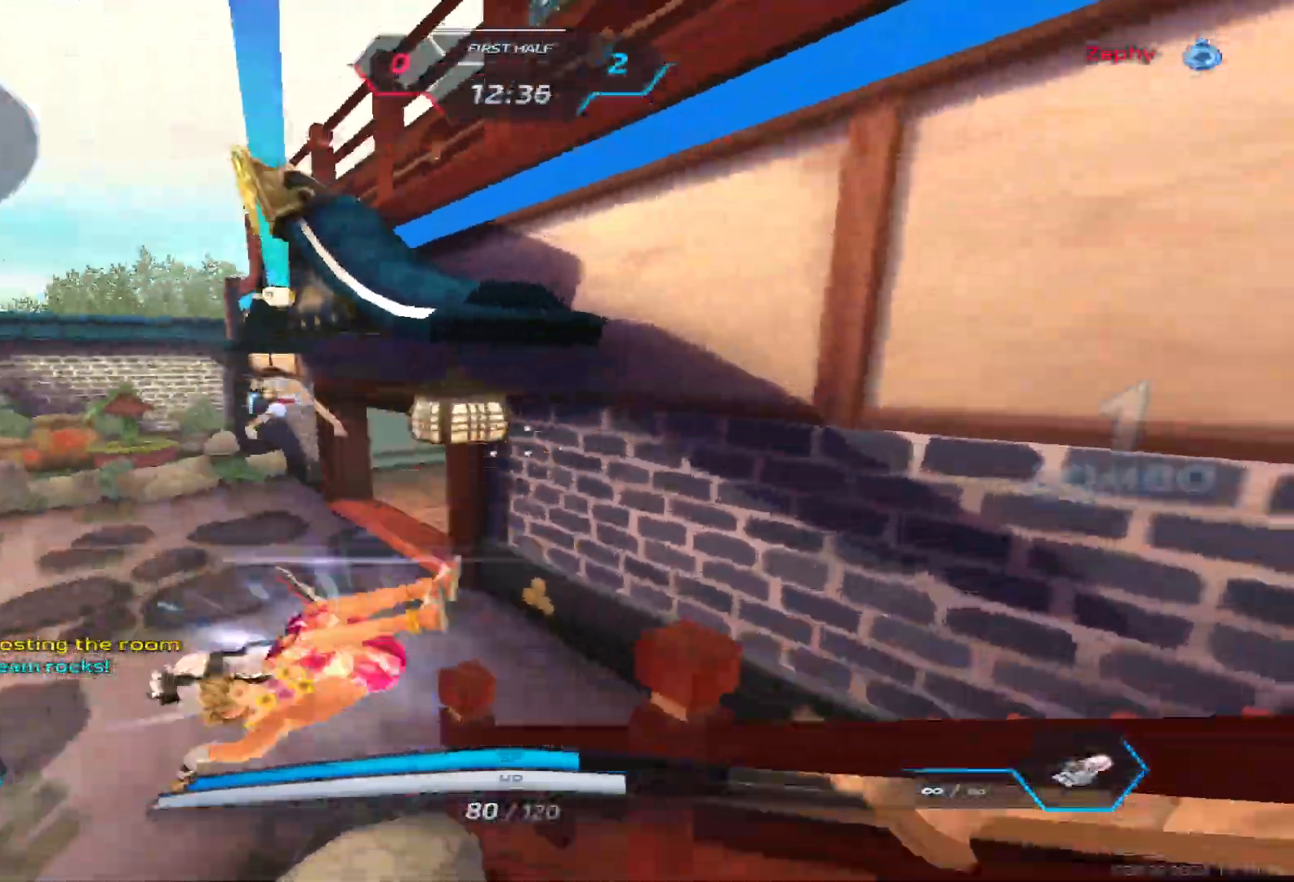
{"keys": ["d", "space", "w"], "events": [[133, "w", "down"], [283, "space", "down"], [350, "space", "up"], [400, "space", "down"]]}
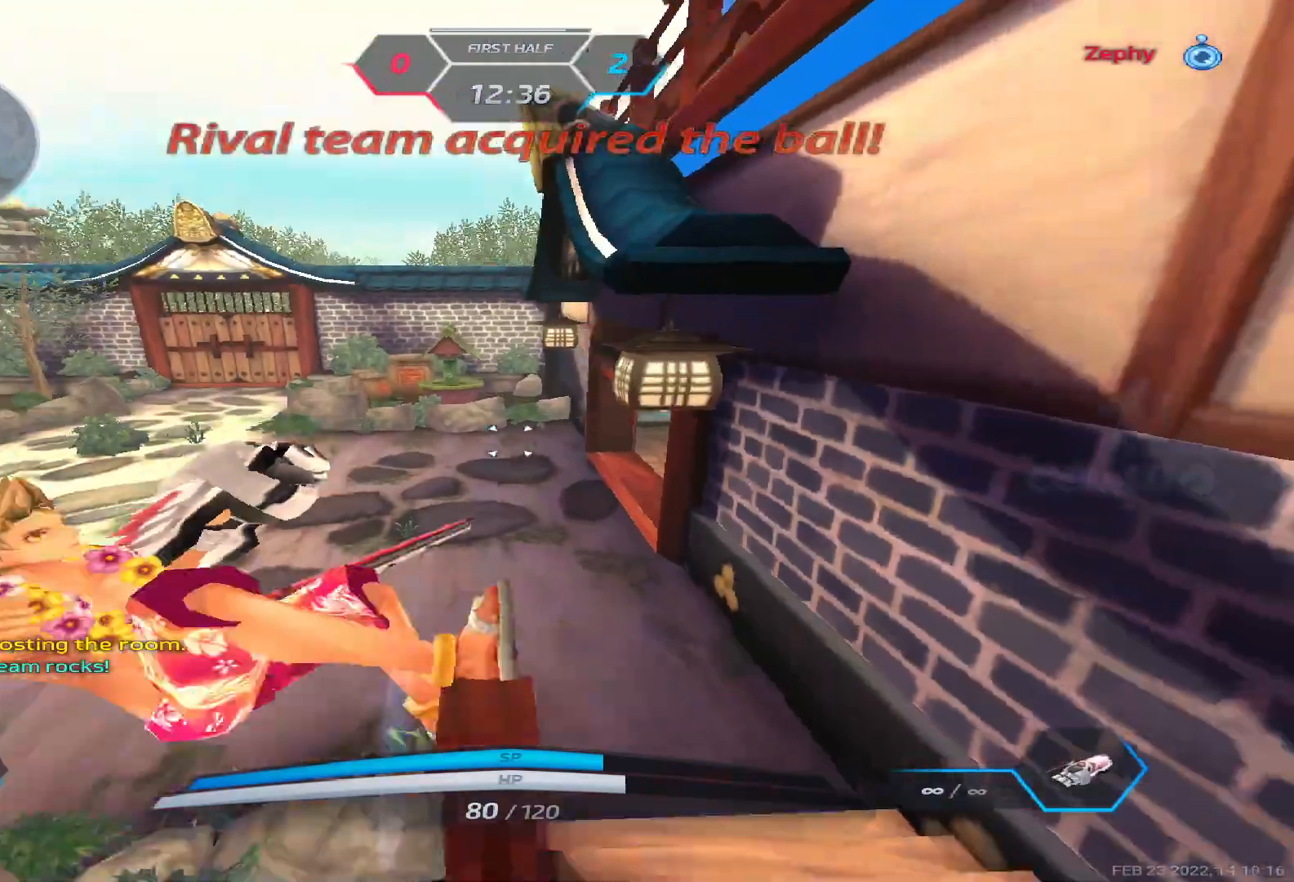
{"keys": ["d", "w"], "events": [[100, "space", "up"]]}
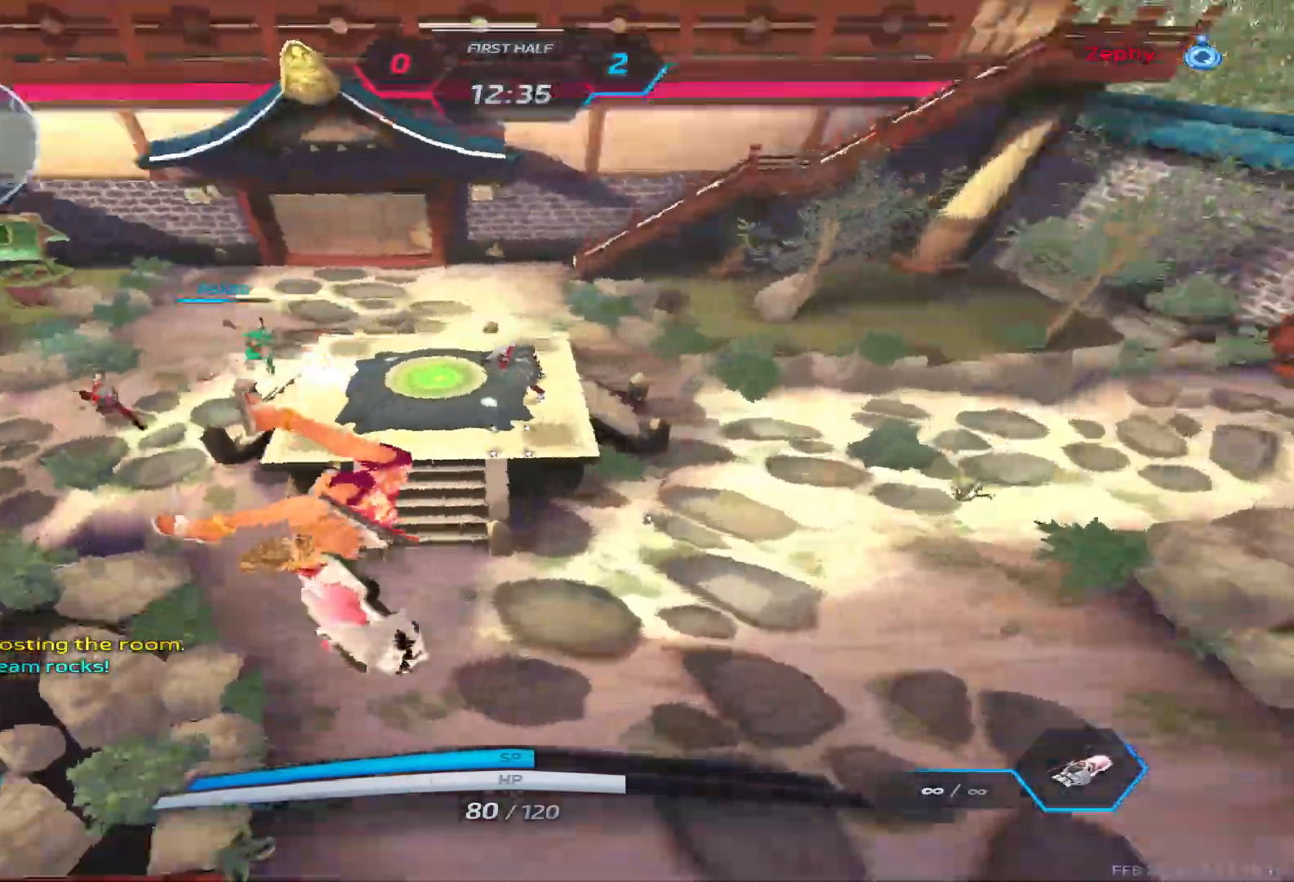
{"keys": [], "events": [[333, "w", "up"], [433, "d", "up"]]}
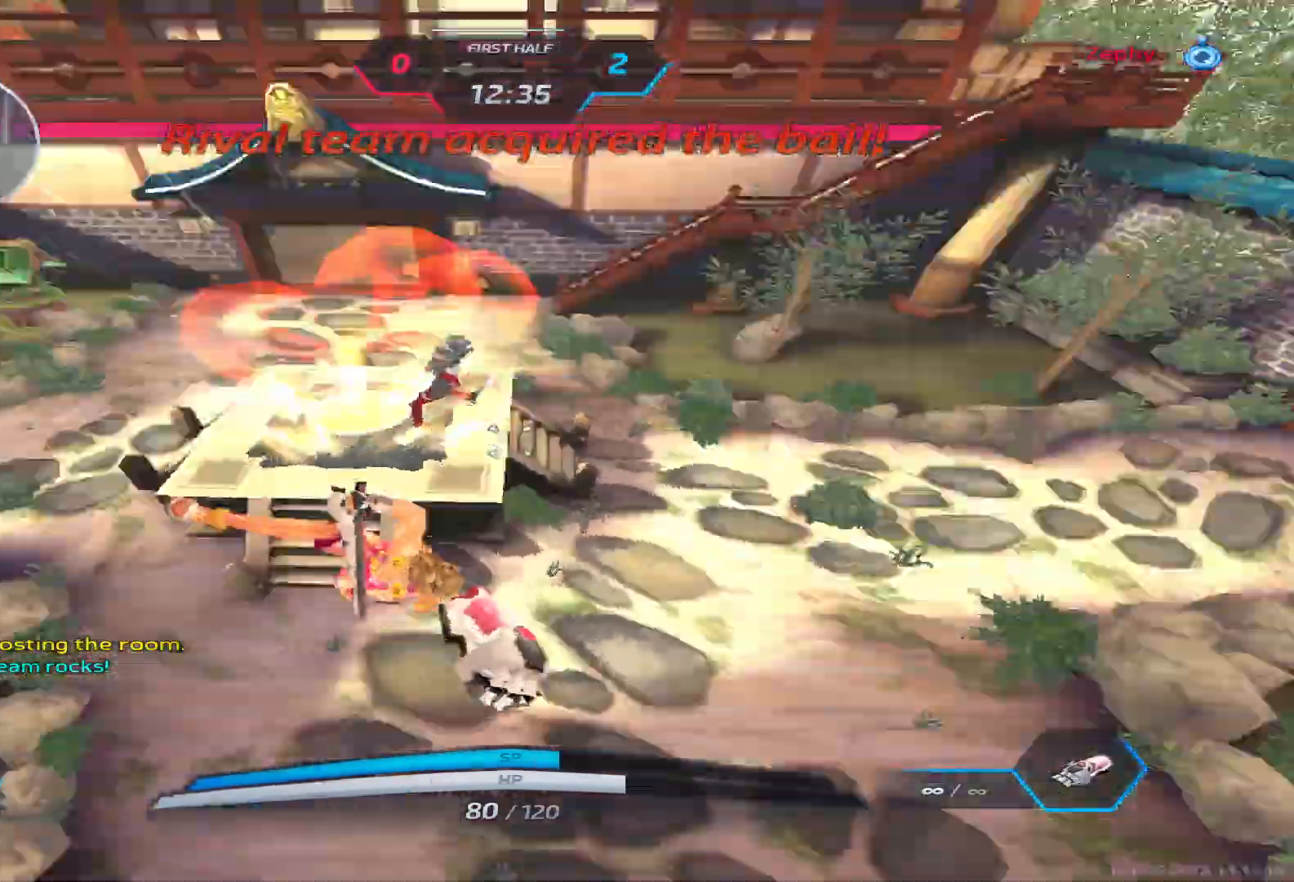
{"keys": ["a"], "events": [[250, "a", "down"], [250, "space", "down"], [333, "space", "up"]]}
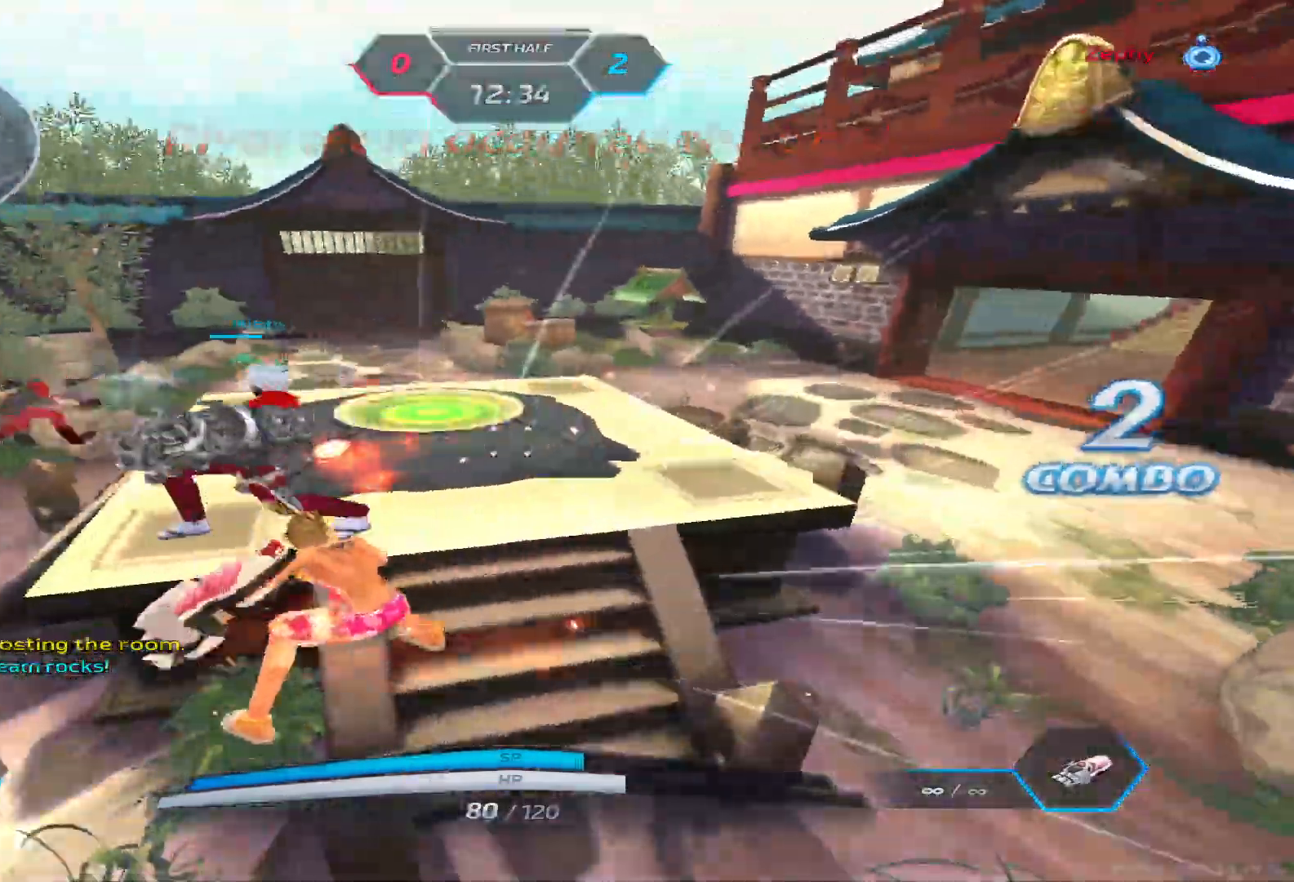
{"keys": ["a", "s"], "events": [[17, "space", "down"], [133, "space", "up"], [233, "s", "down"]]}
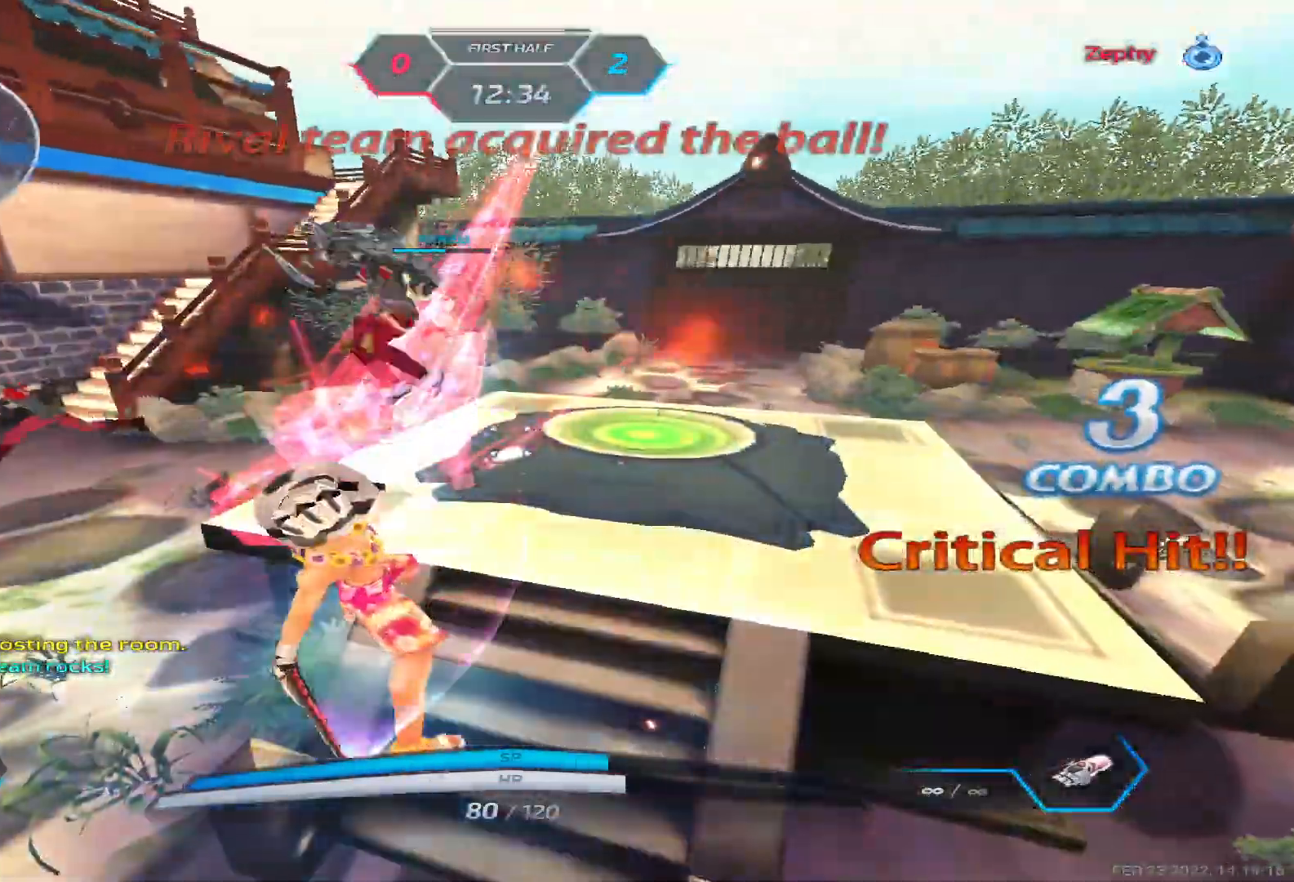
{"keys": ["a"], "events": [[500, "s", "up"]]}
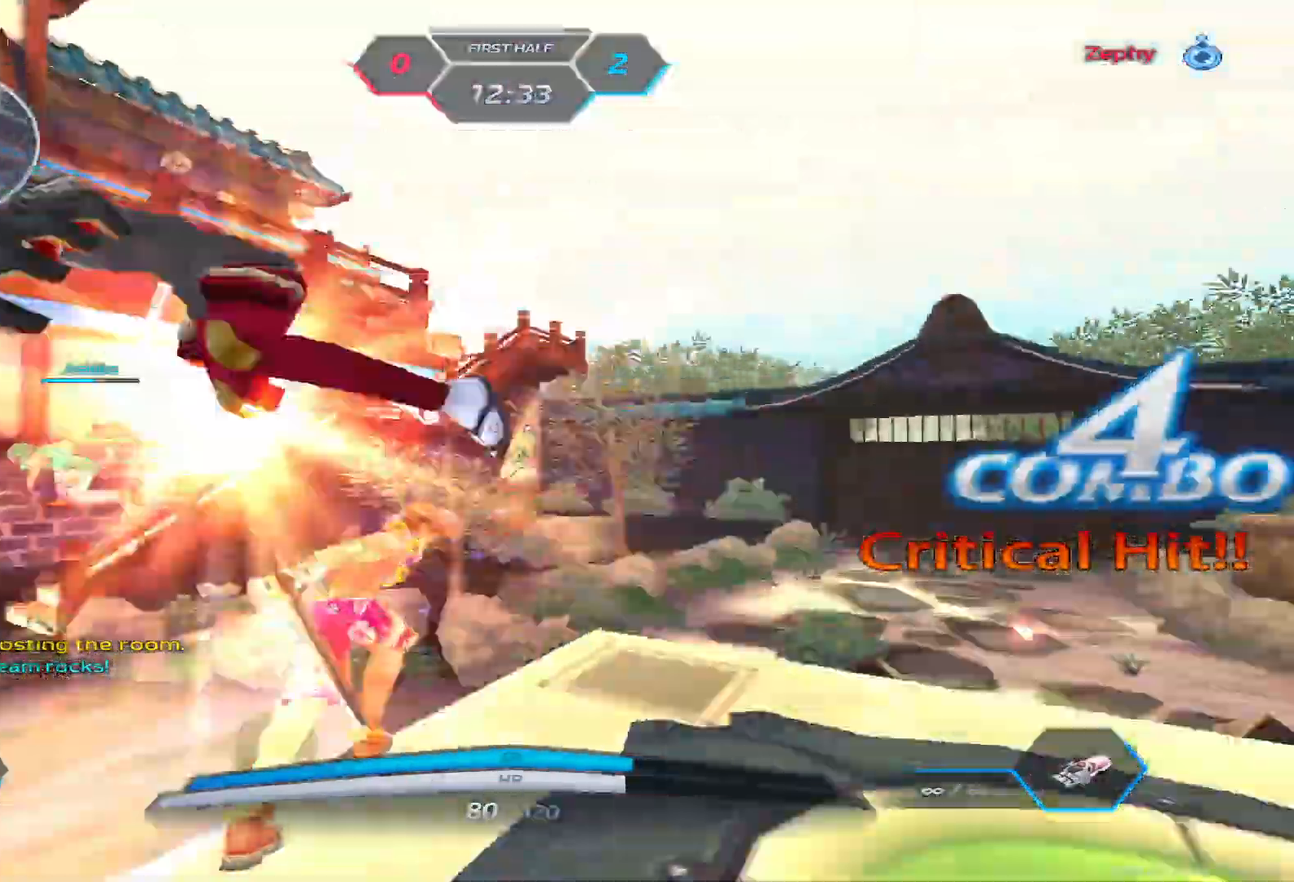
{"keys": ["a", "d"], "events": [[133, "s", "down"], [217, "d", "down"], [217, "space", "down"], [283, "space", "up"], [300, "s", "up"], [367, "a", "up"], [383, "space", "down"], [467, "a", "down"], [483, "space", "up"]]}